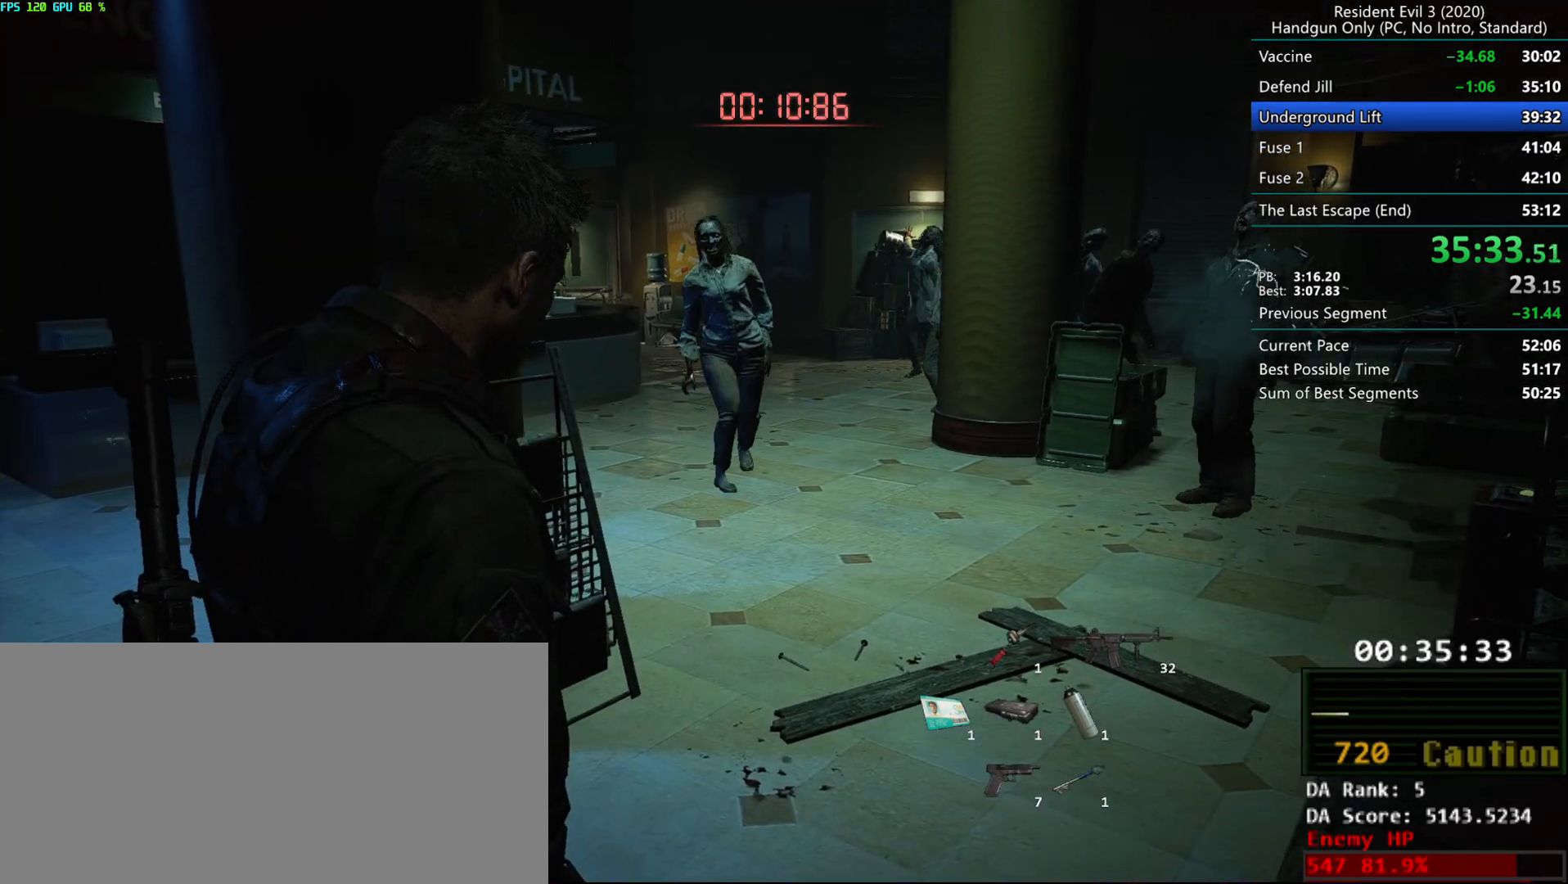
Gameplay with keyboard and mouse; each line is a JSON object with the keys and mouse buttons held at the frame after it. "events" lists presses ("down") and releases ("up") of "alt", "d", "e", "f", "g", "h", "r", "s", "space", "t", "w", "mouse_left", "mouse_wheel", "mouse_right", "mouse_mb4" and "mouse_mb5" between this image and that frame as [ms after this image, input, new state], when the widget could be followed in between. "mouse_left", "mouse_wheel", "mouse_right", "mouse_mb4", "mouse_mb5" = the "left", "wheel", "right", "mb4", "mb5" buttons of the "mouse" list. No other keys are recorded. "wheel" means that the mouse wheel is clicked or scrolled. Mouse movement is not recorded.
{"keys": ["d"], "mouse": [], "events": [[500, "d", "down"]]}
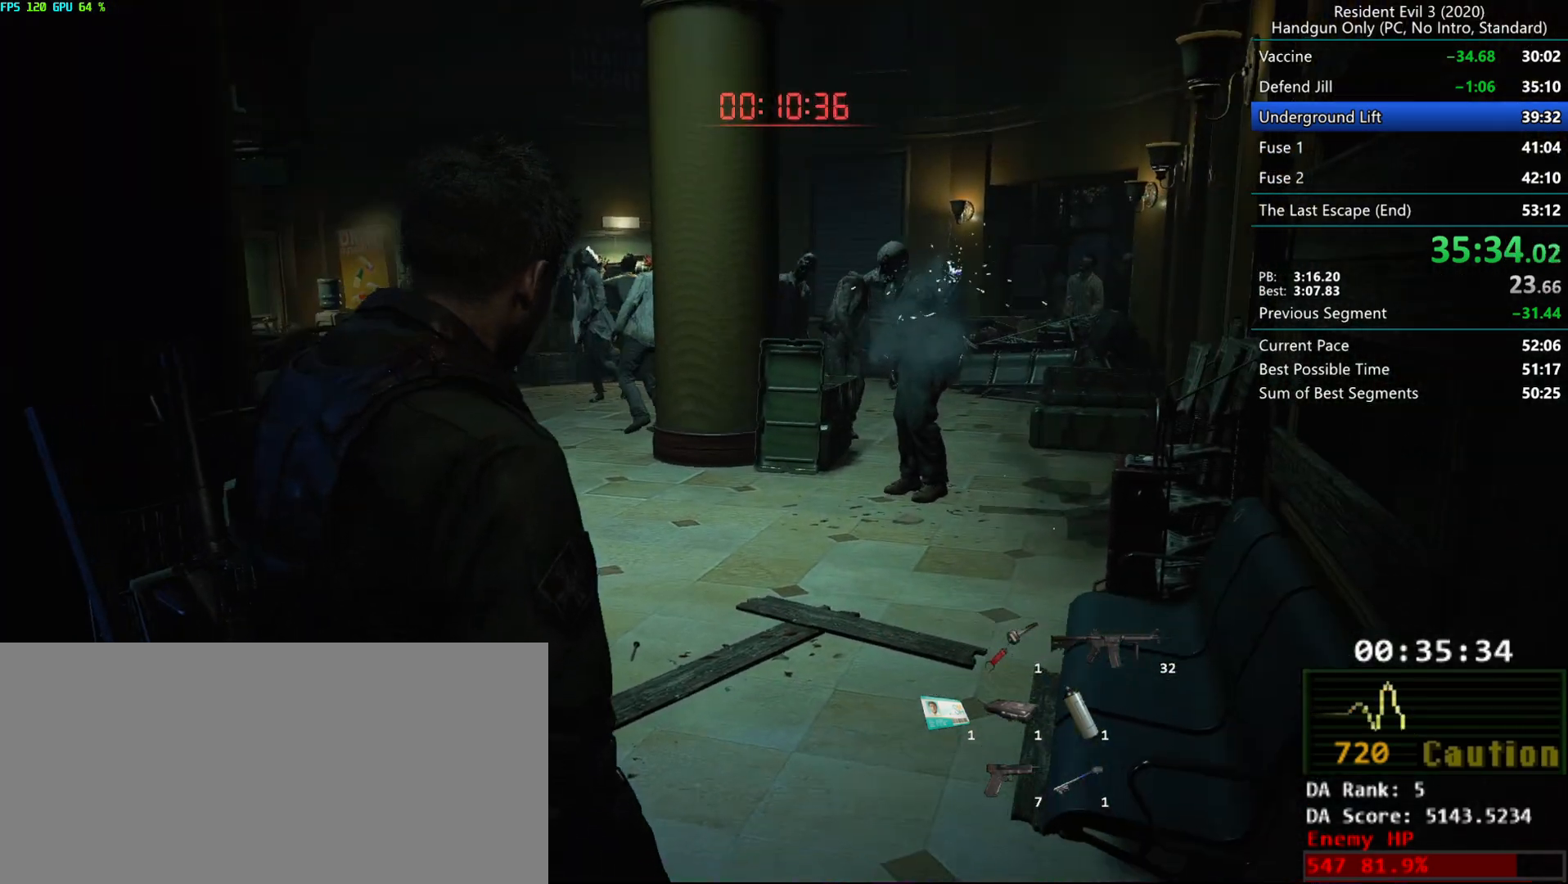
{"keys": ["d"], "mouse": [], "events": [[33, "mouse_mb4", "down"], [167, "mouse_mb4", "up"]]}
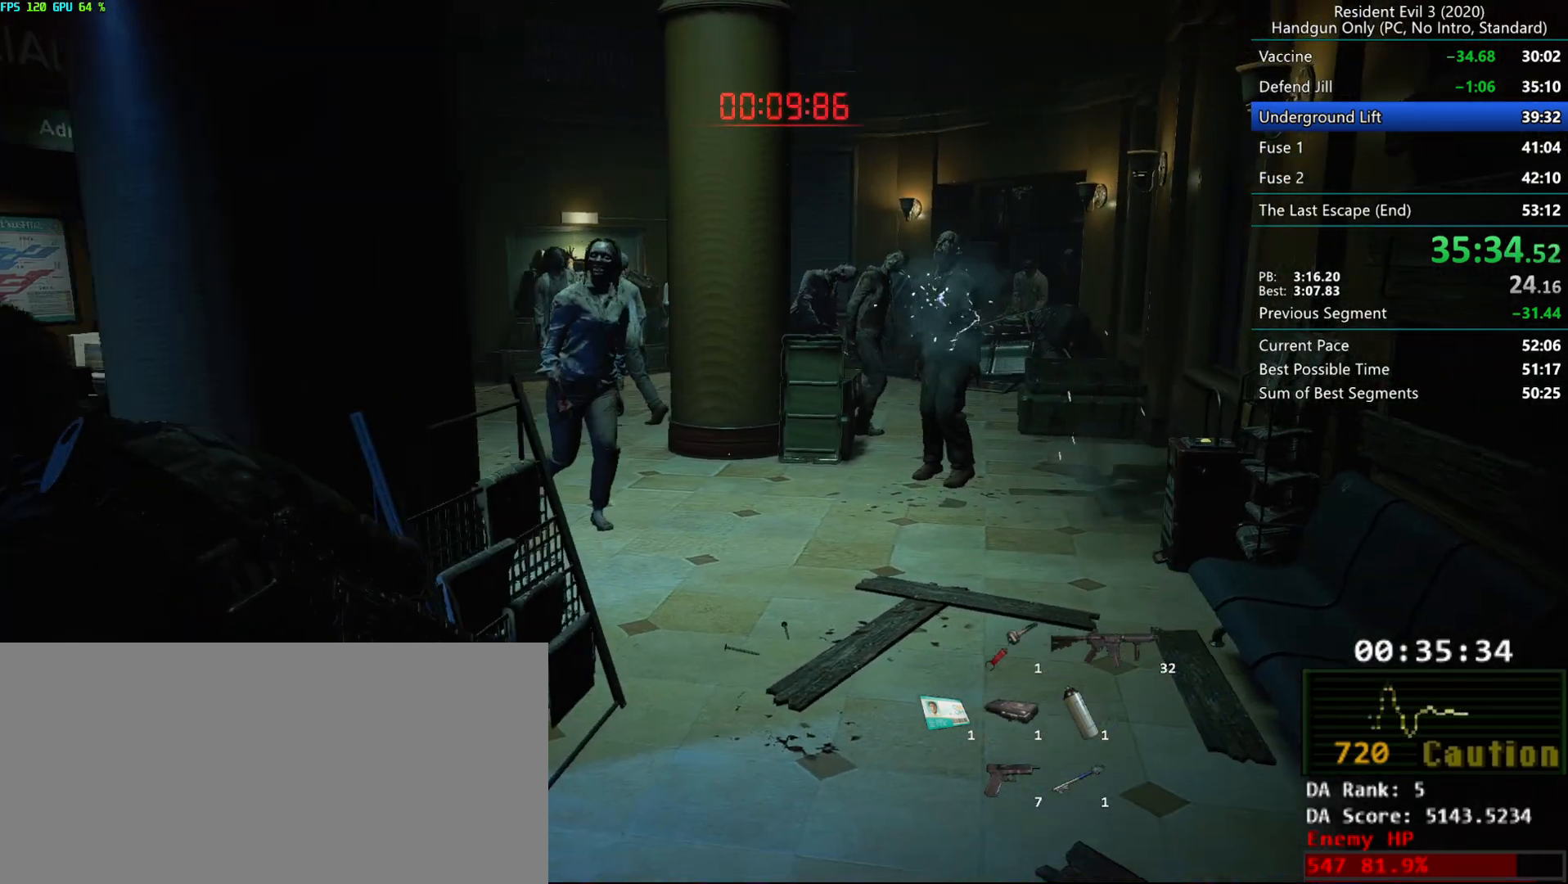
{"keys": ["d"], "mouse": [], "events": []}
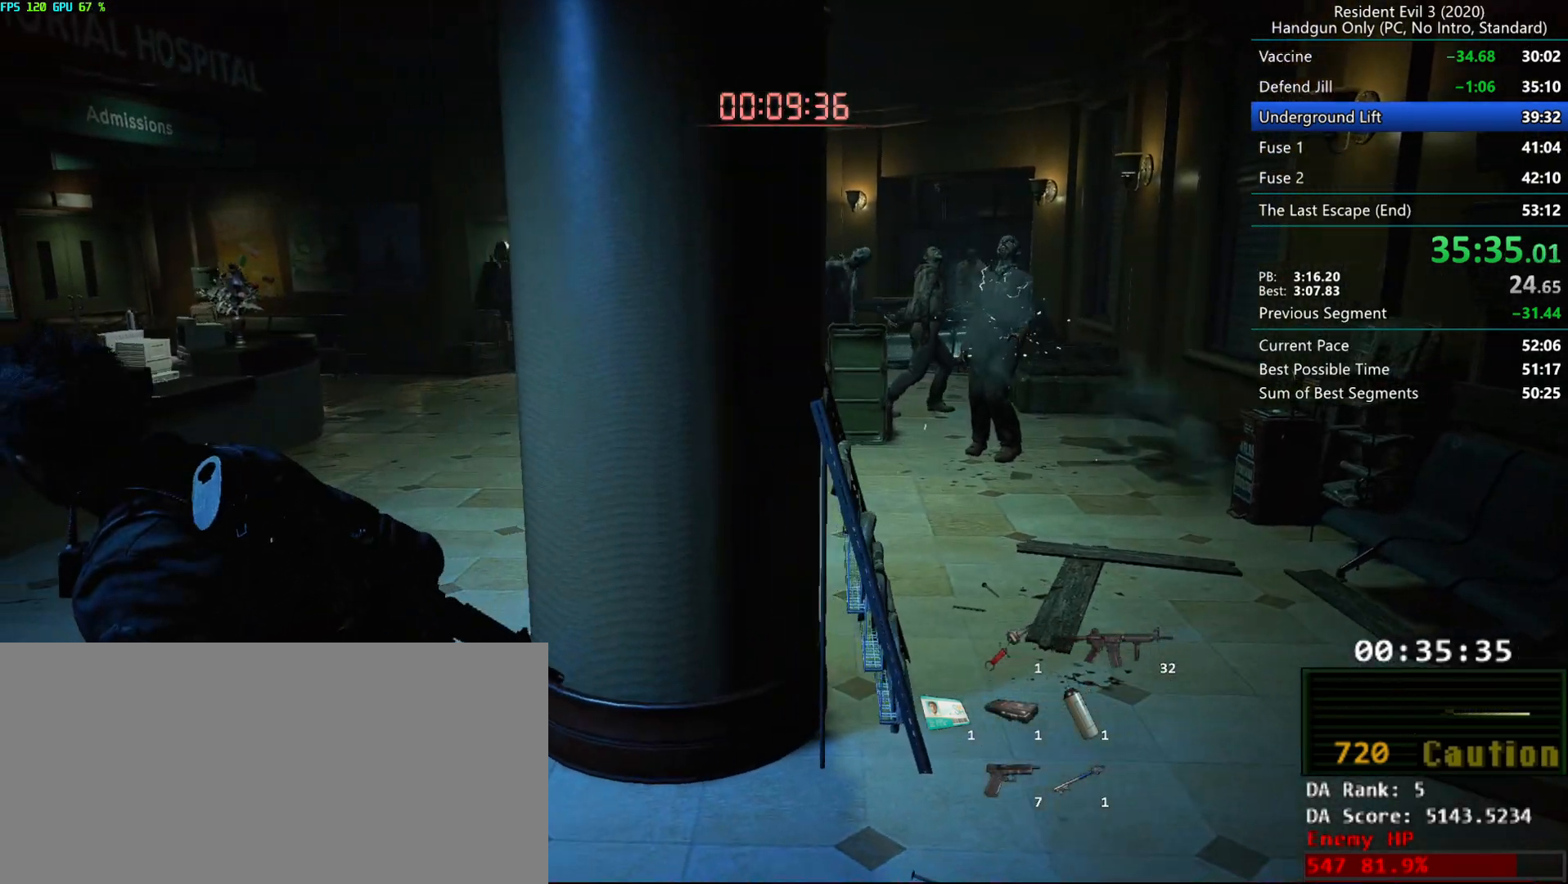
{"keys": ["d"], "mouse": [], "events": []}
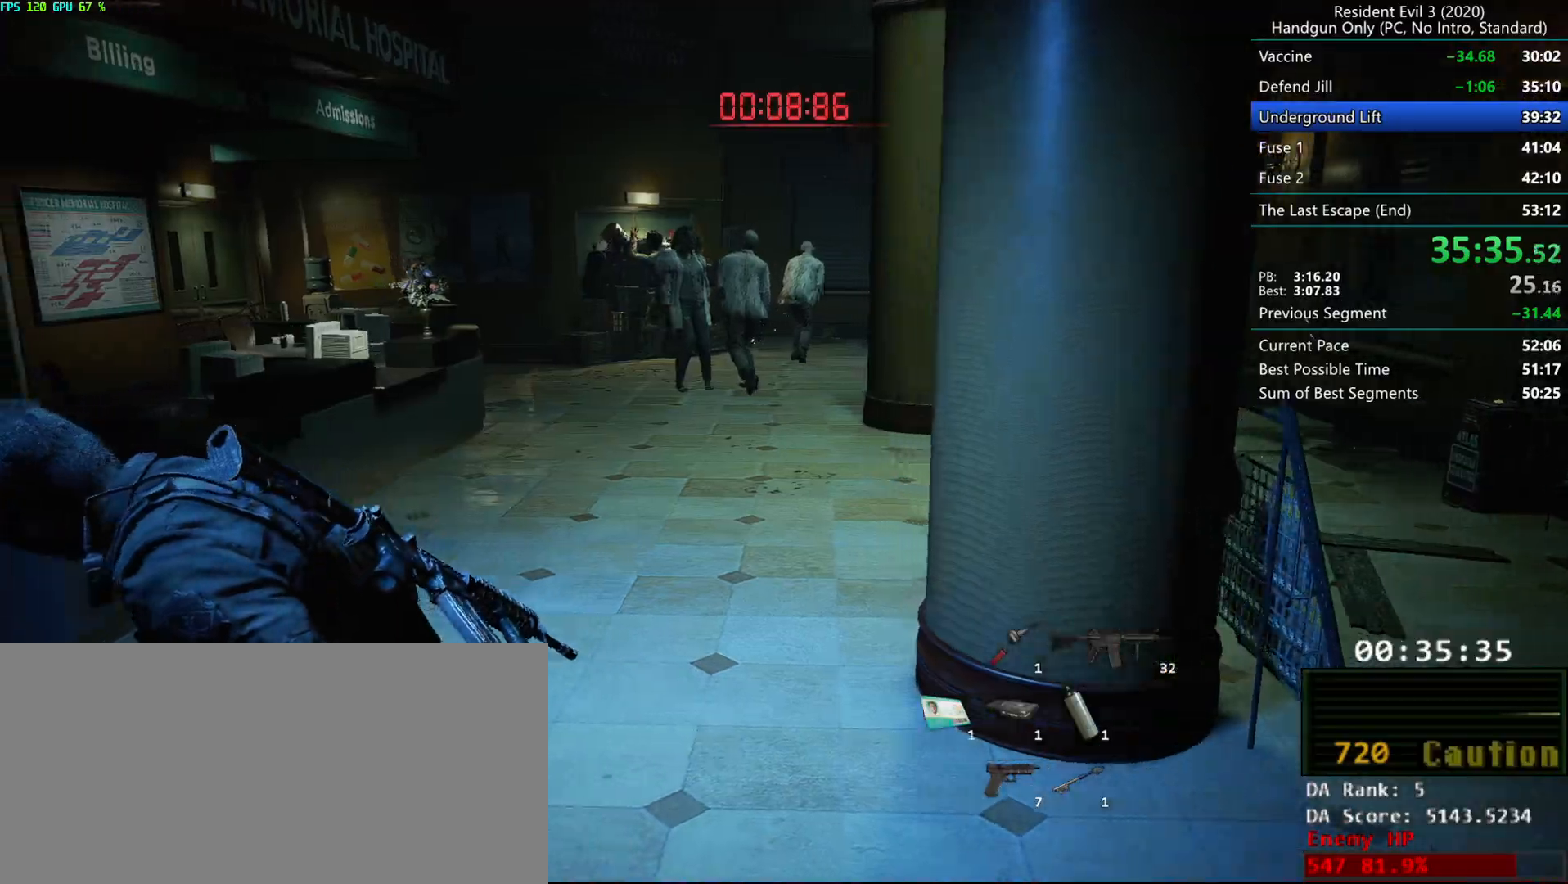
{"keys": ["d"], "mouse": ["left"], "events": [[367, "mouse_left", "down"]]}
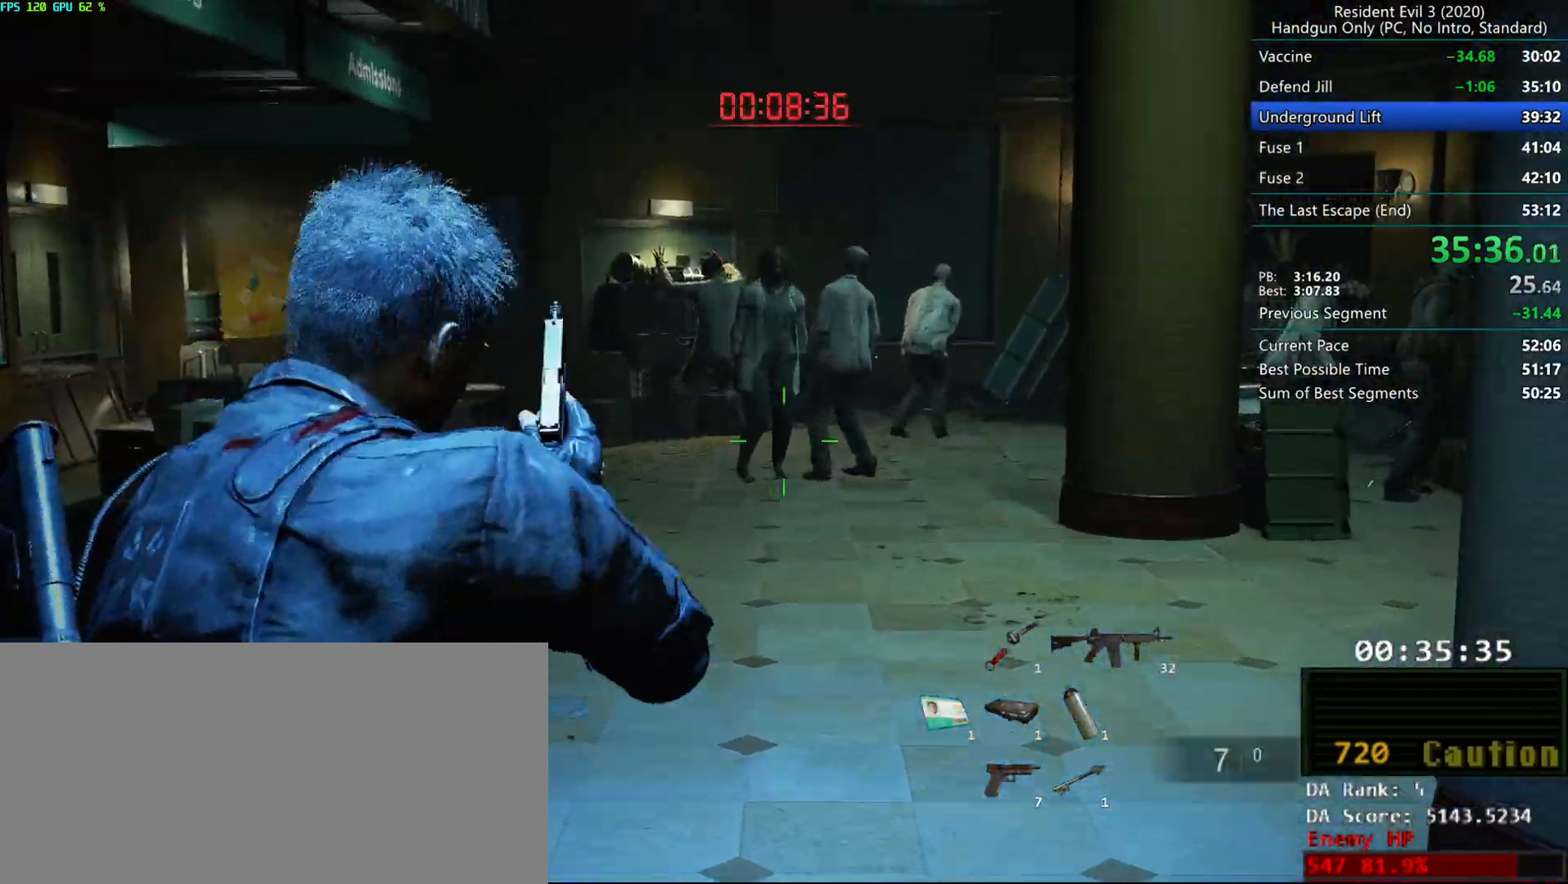
{"keys": [], "mouse": ["left", "right"], "events": [[83, "d", "up"], [200, "mouse_right", "down"]]}
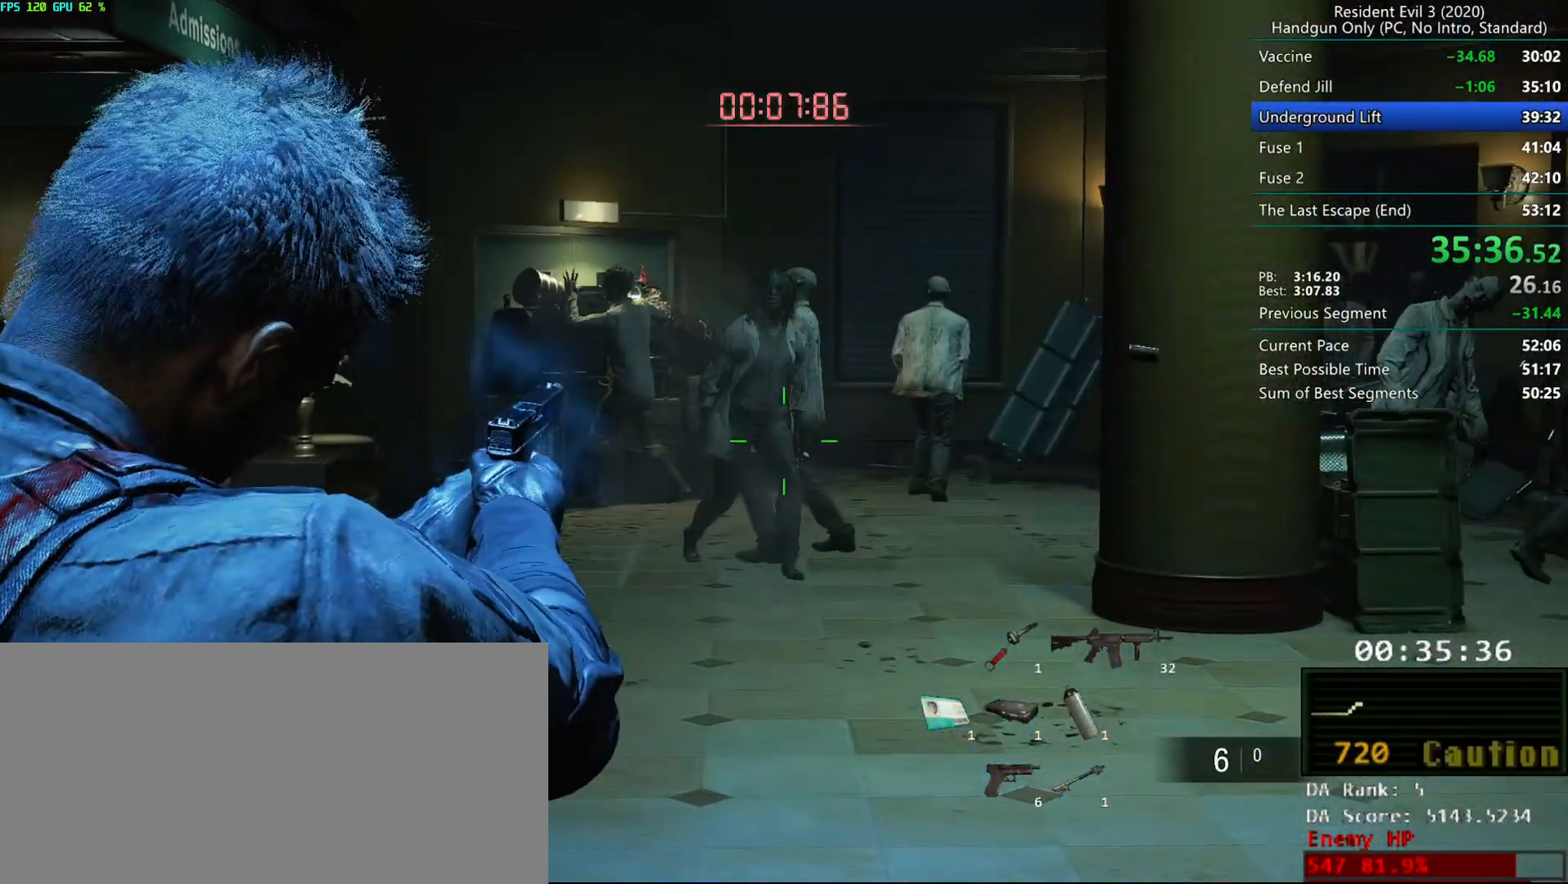
{"keys": ["d"], "mouse": ["left", "right"], "events": [[400, "d", "down"]]}
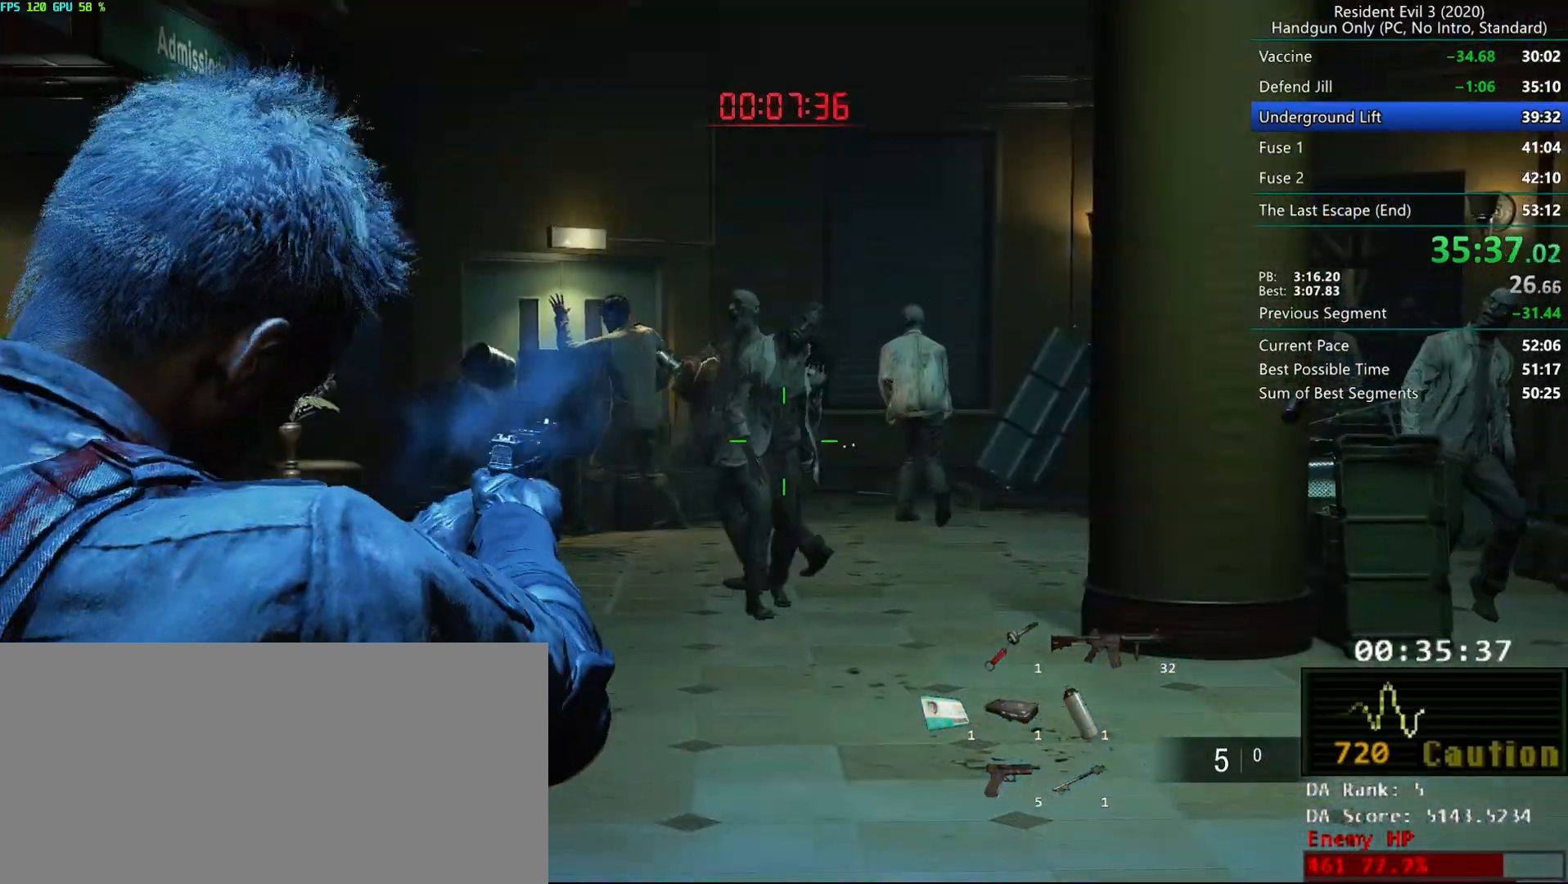
{"keys": ["d"], "mouse": ["left", "right"], "events": []}
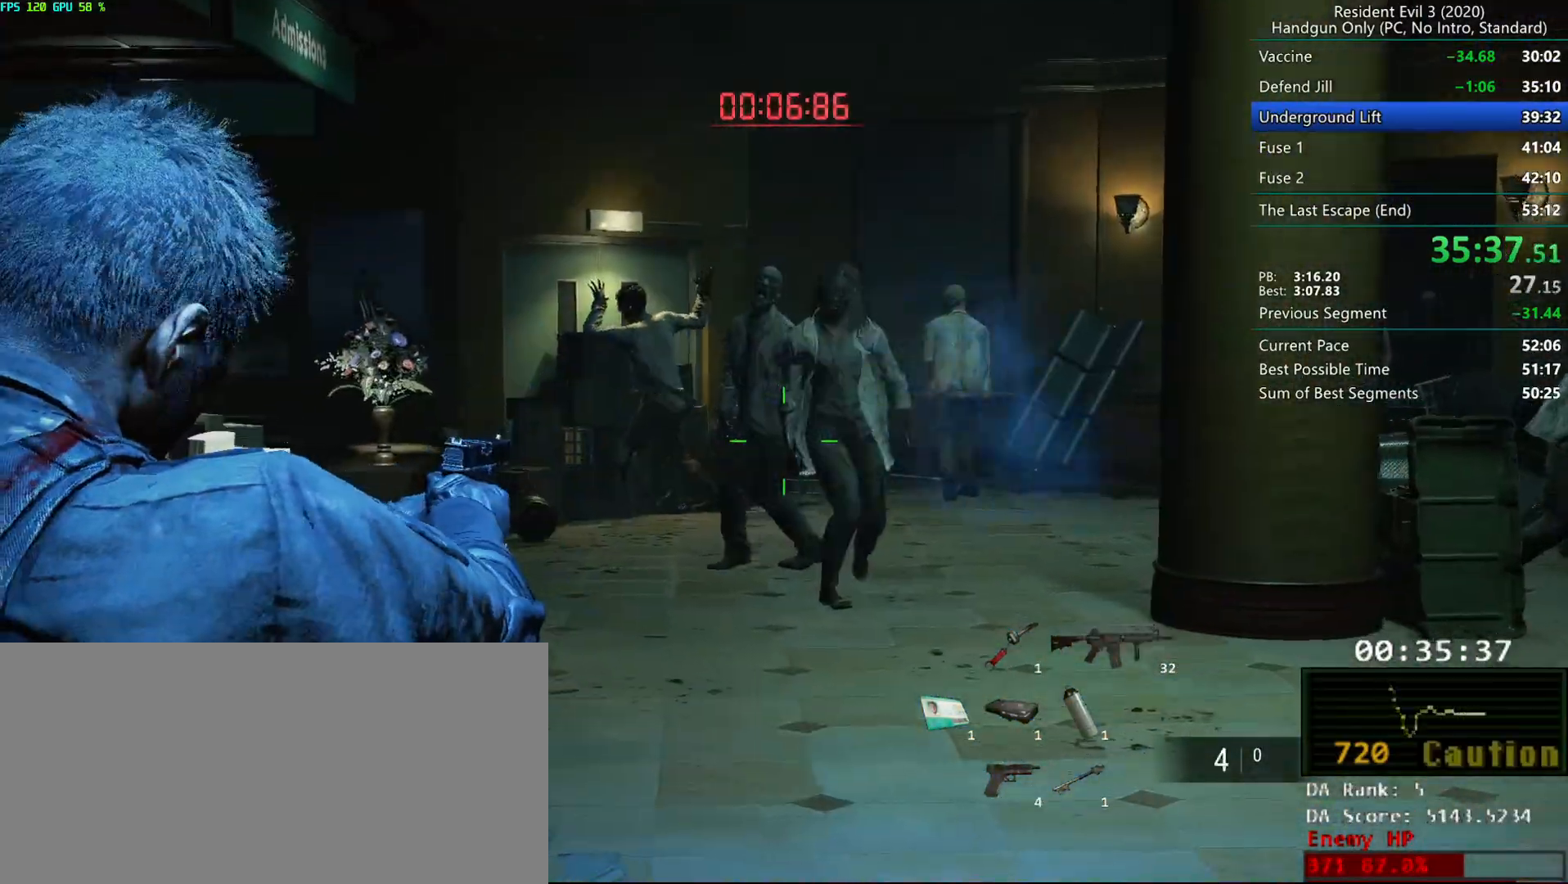
{"keys": ["d"], "mouse": ["left", "right"], "events": []}
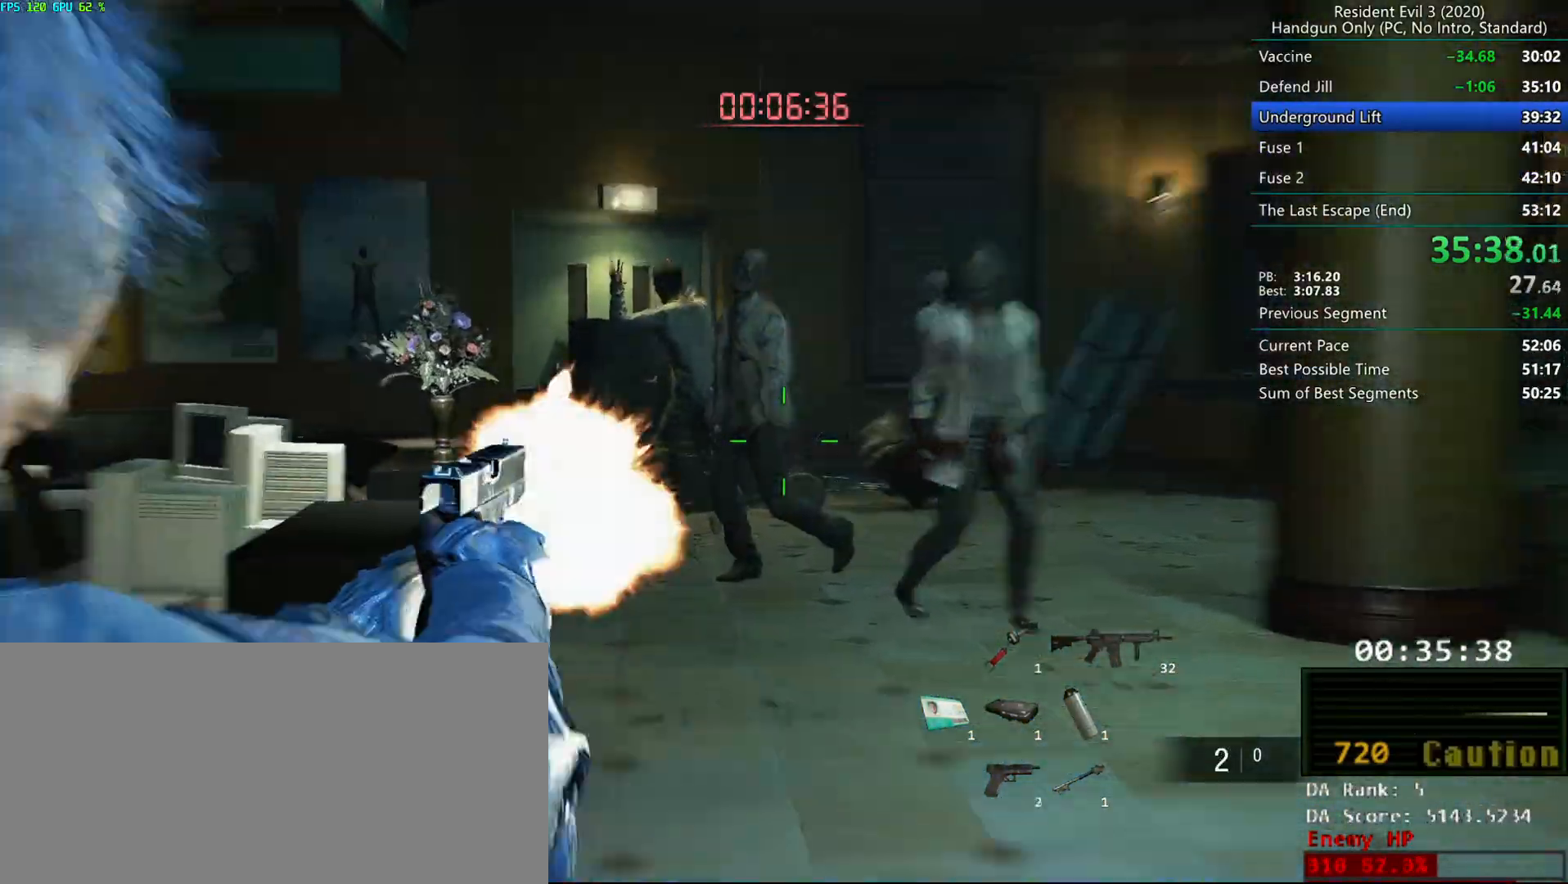
{"keys": [], "mouse": ["left"], "events": [[300, "d", "up"], [383, "mouse_right", "up"]]}
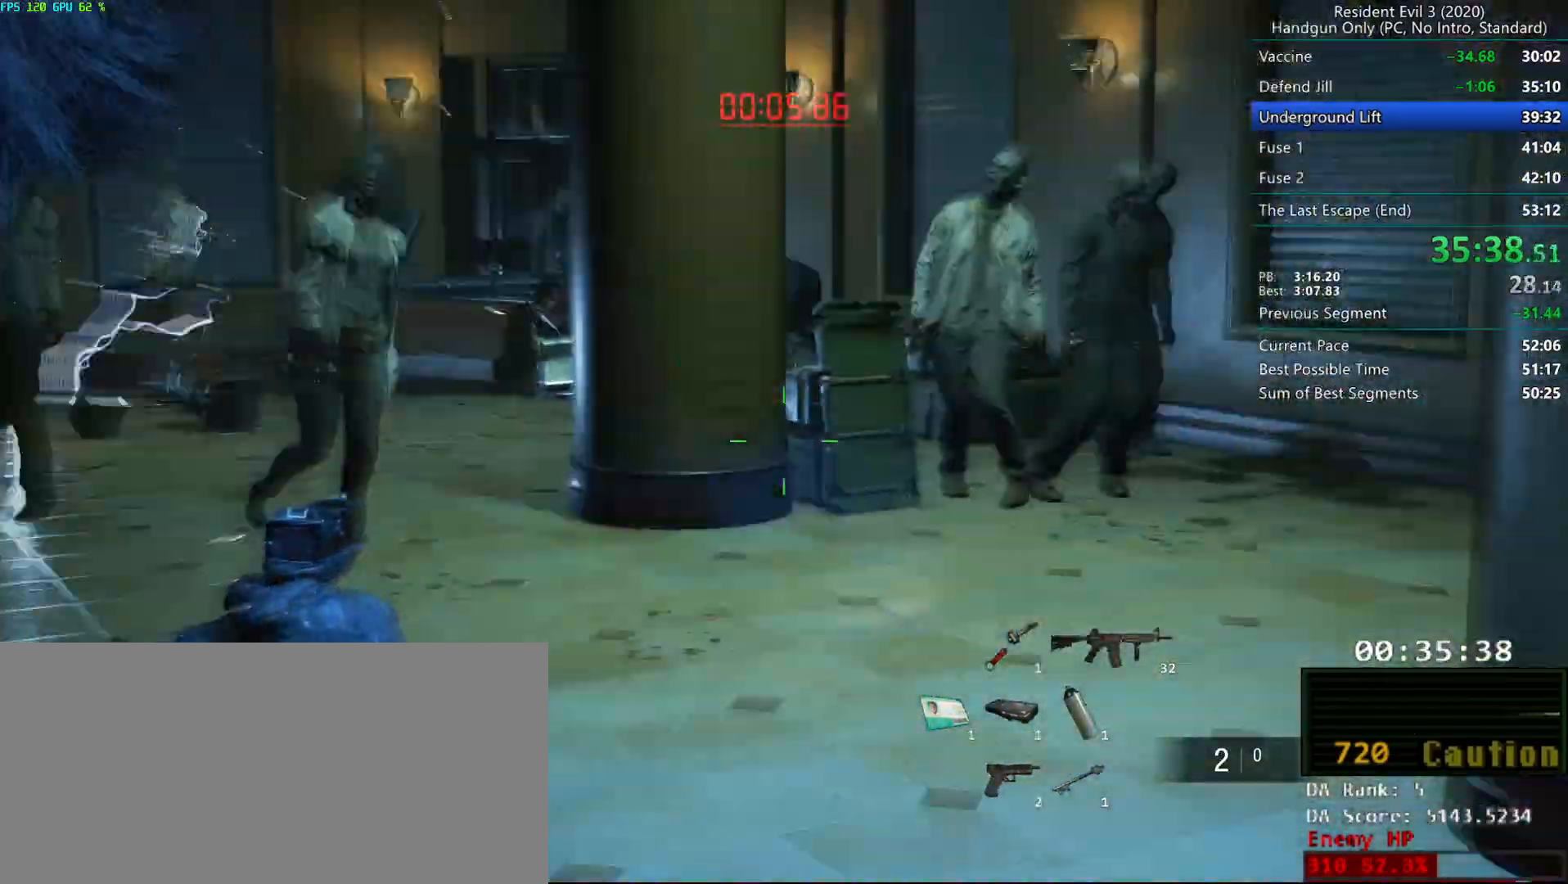
{"keys": [], "mouse": ["left"], "events": [[117, "d", "down"], [367, "d", "up"]]}
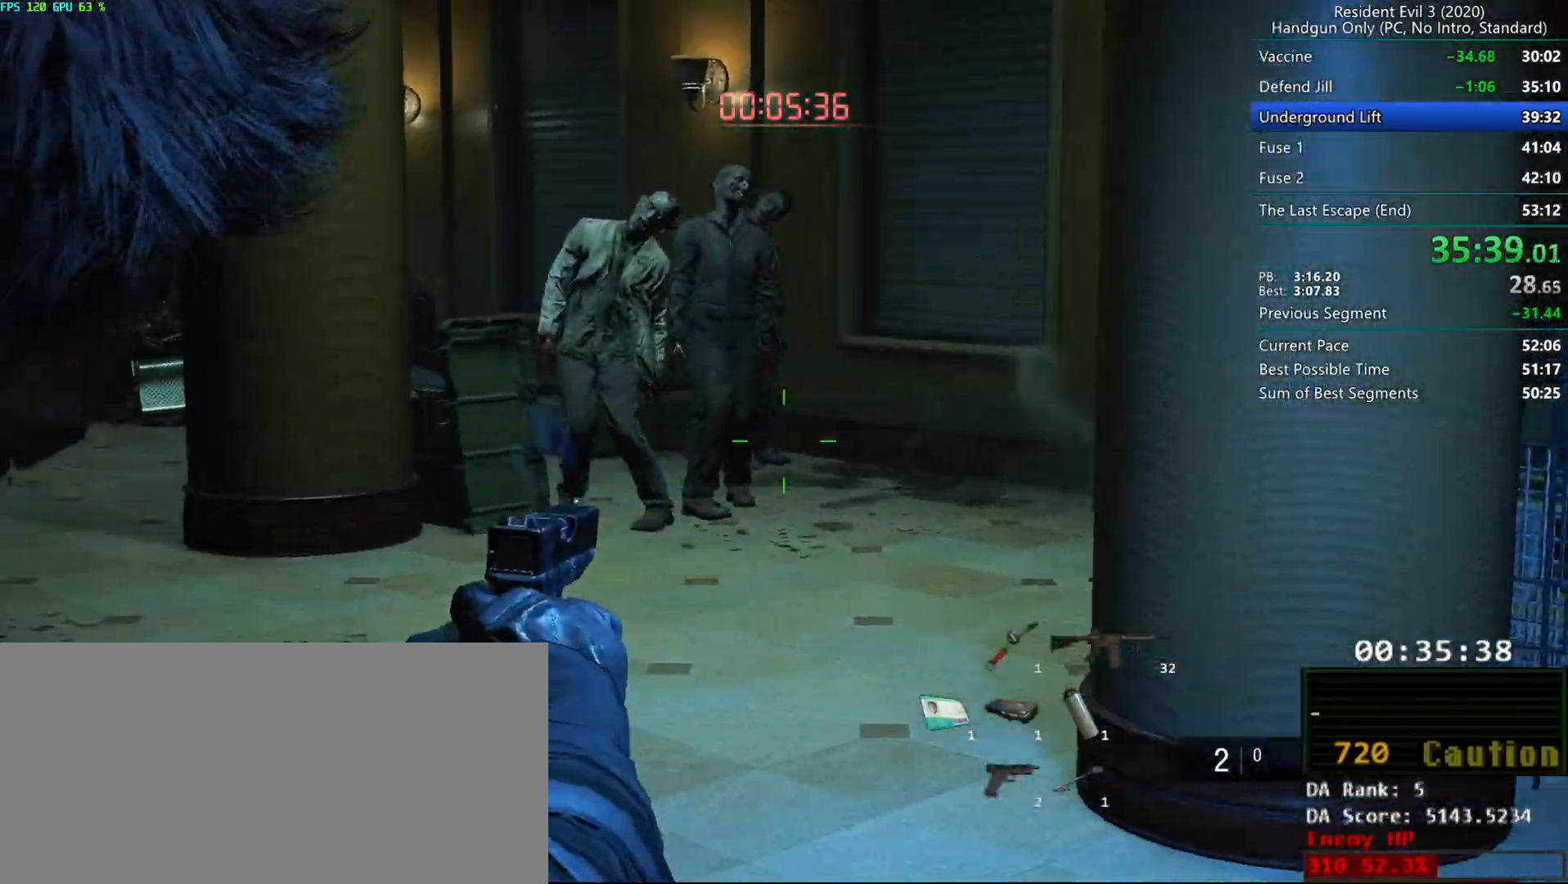
{"keys": ["d"], "mouse": ["left"], "events": [[167, "d", "down"]]}
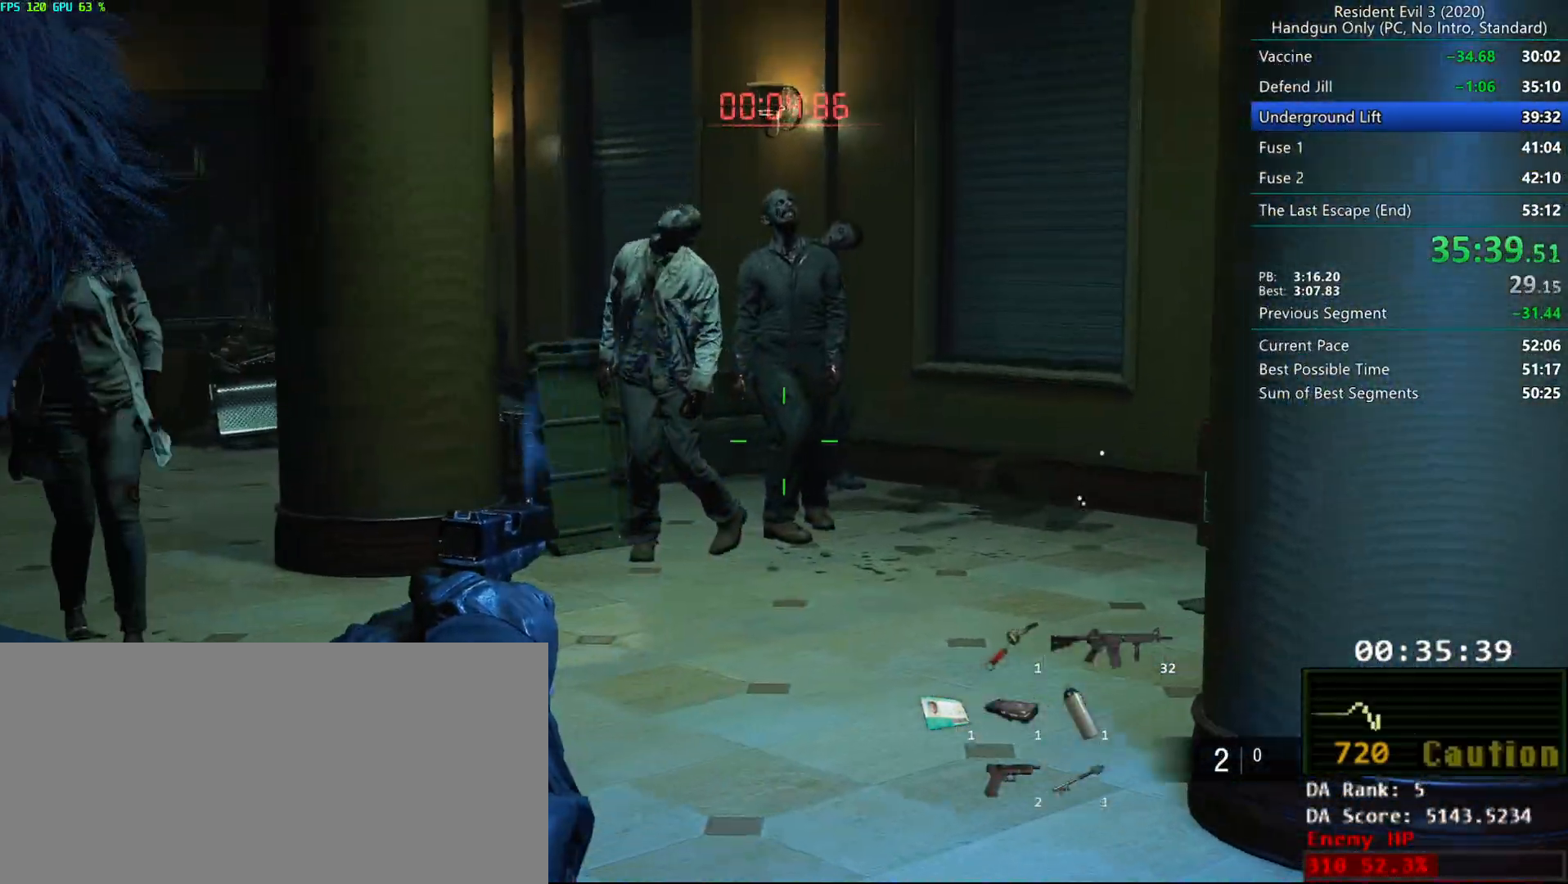
{"keys": [], "mouse": ["left"], "events": [[133, "mouse_right", "down"], [233, "d", "up"], [267, "mouse_right", "up"]]}
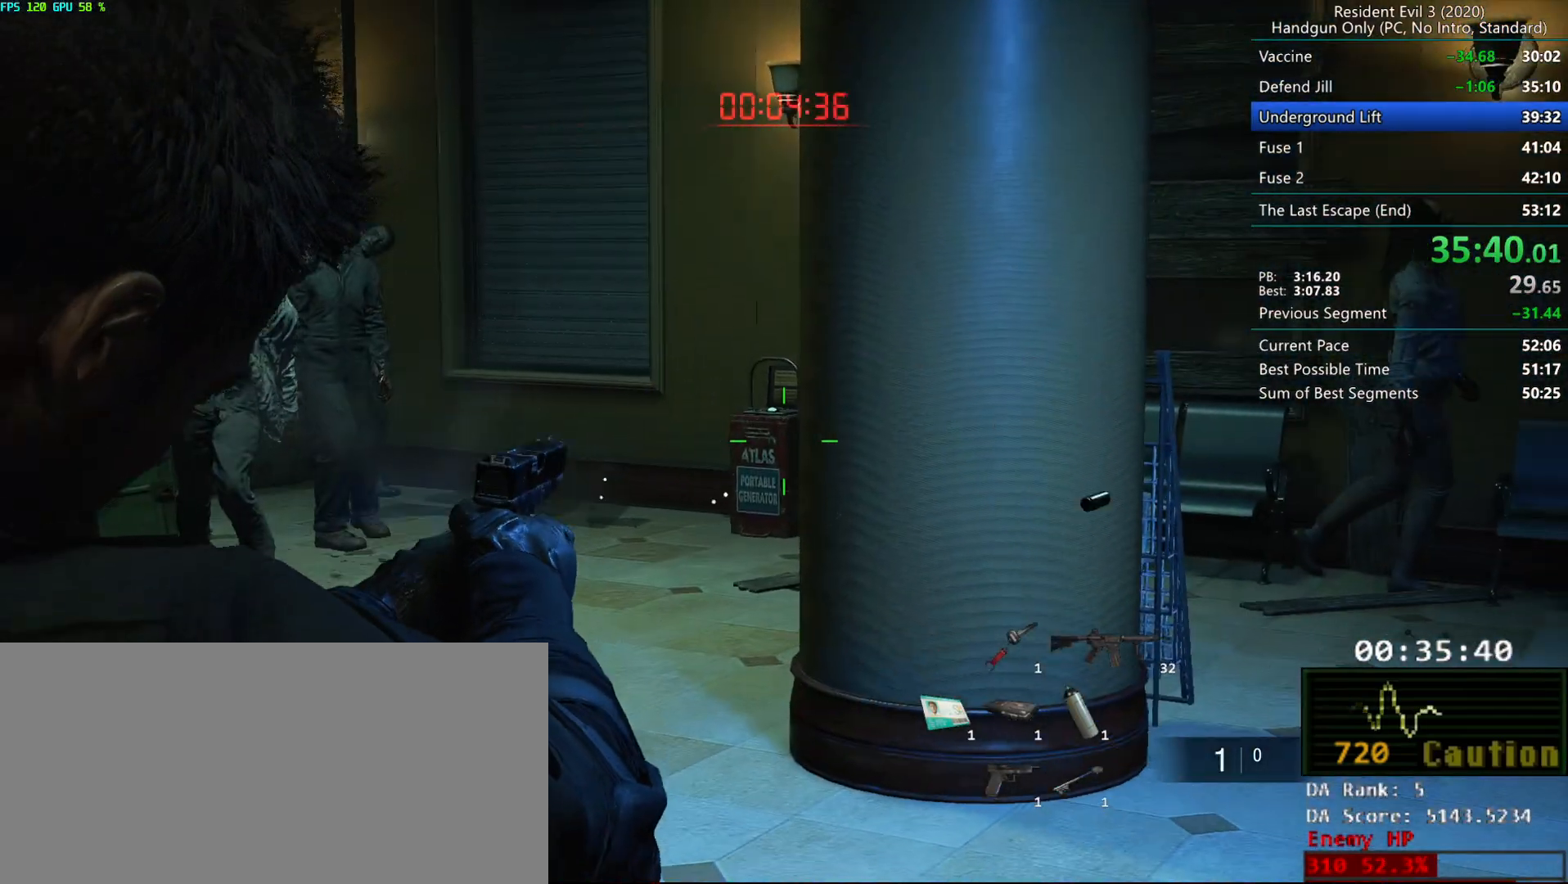
{"keys": [], "mouse": ["left"], "events": [[133, "mouse_right", "down"], [233, "mouse_right", "up"]]}
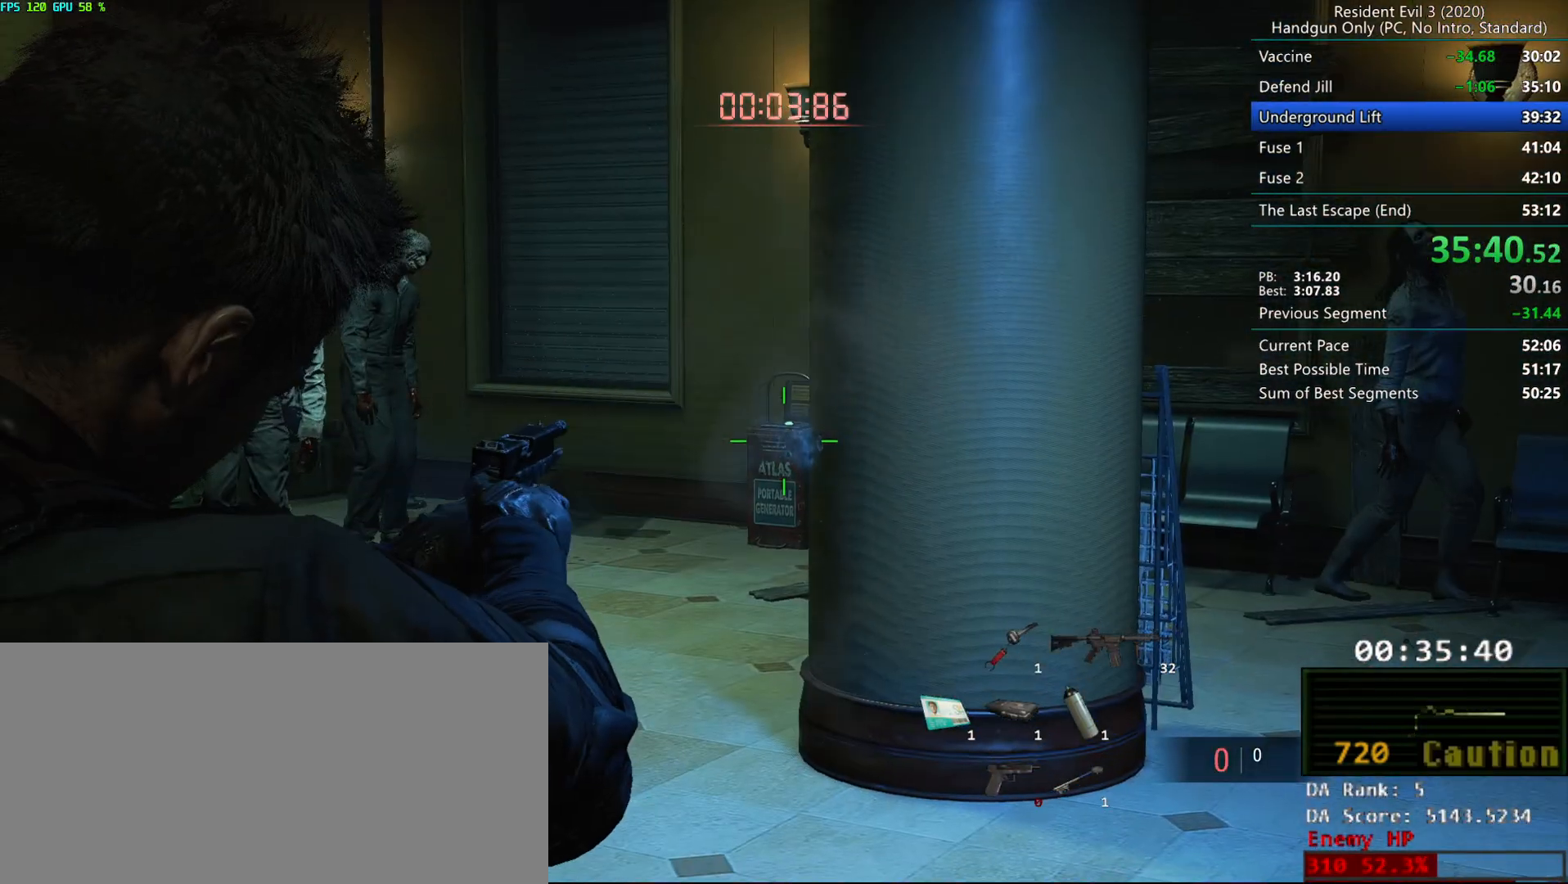
{"keys": [], "mouse": [], "events": [[17, "mouse_right", "down"], [167, "mouse_right", "up"], [367, "mouse_right", "down"], [450, "mouse_right", "up"], [500, "mouse_left", "up"]]}
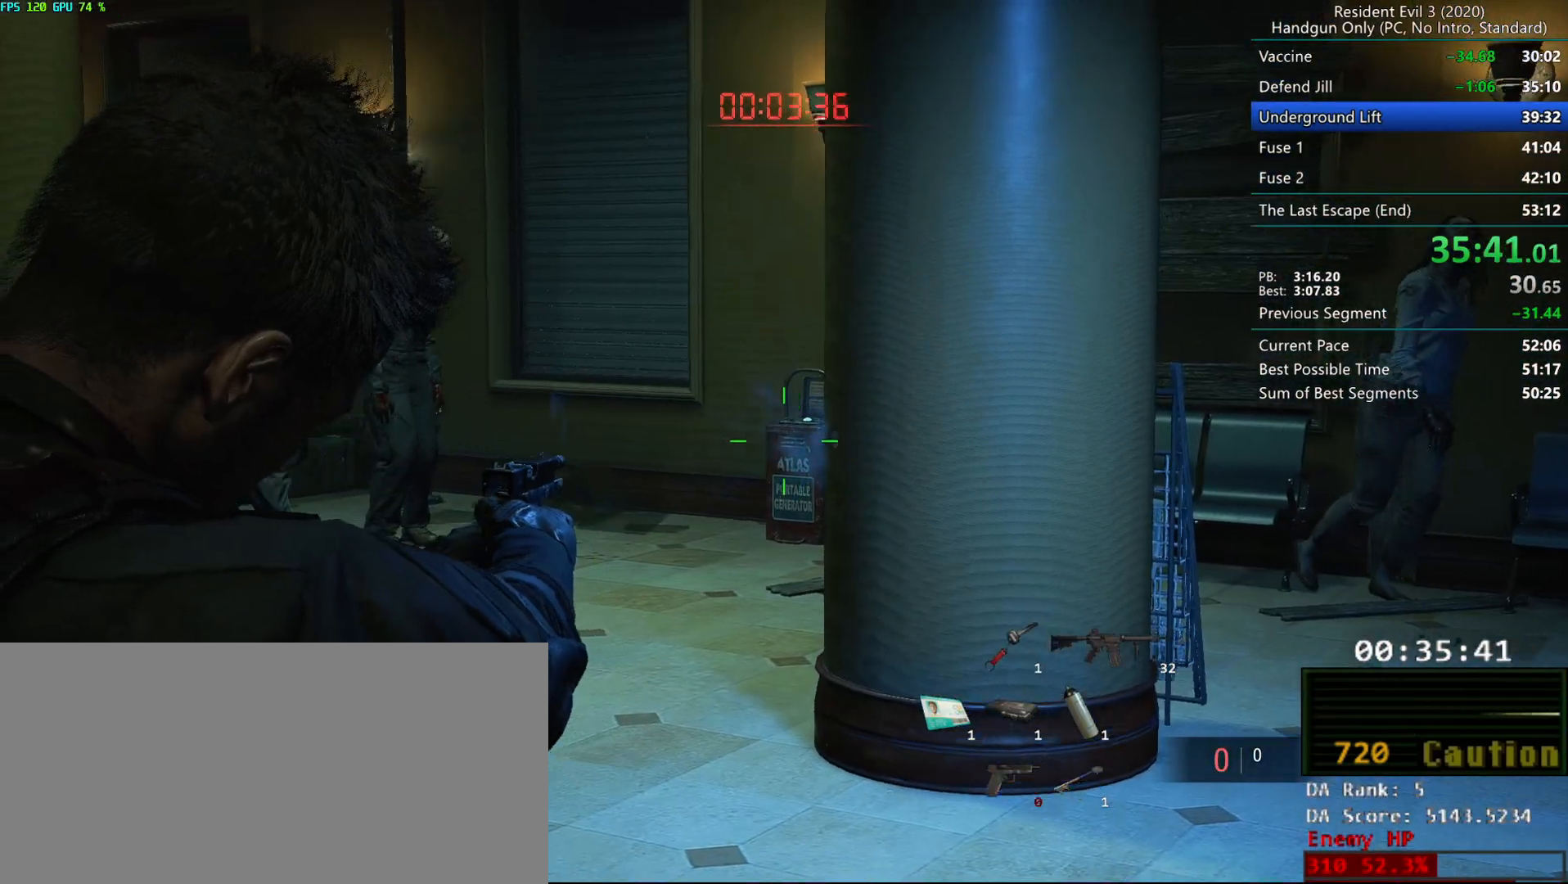
{"keys": ["d"], "mouse": [], "events": [[100, "d", "down"], [283, "d", "up"], [450, "d", "down"]]}
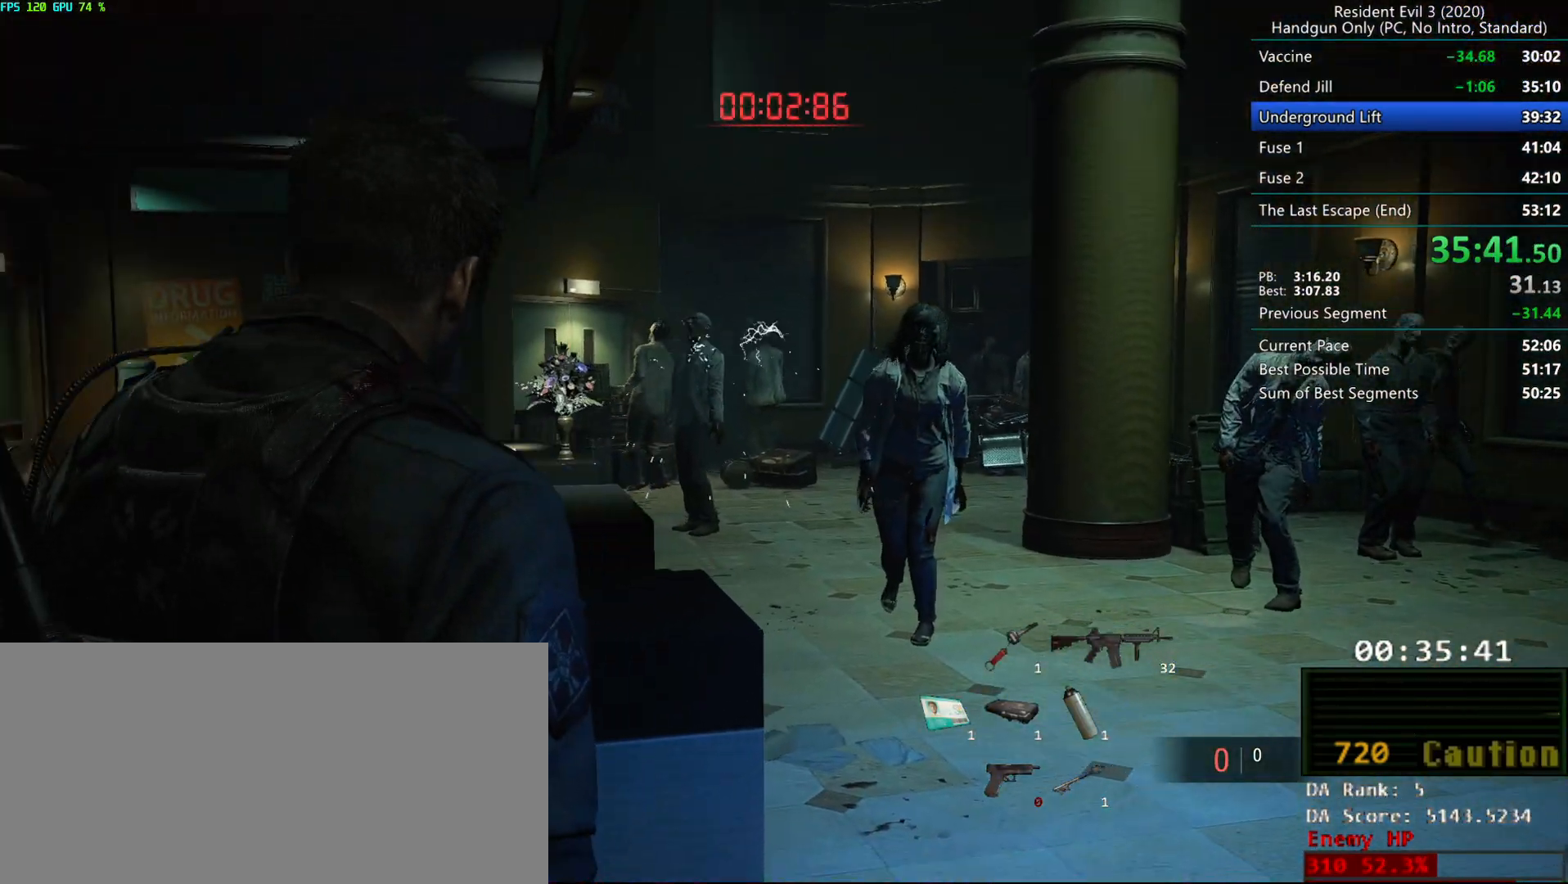
{"keys": [], "mouse": [], "events": [[217, "d", "up"]]}
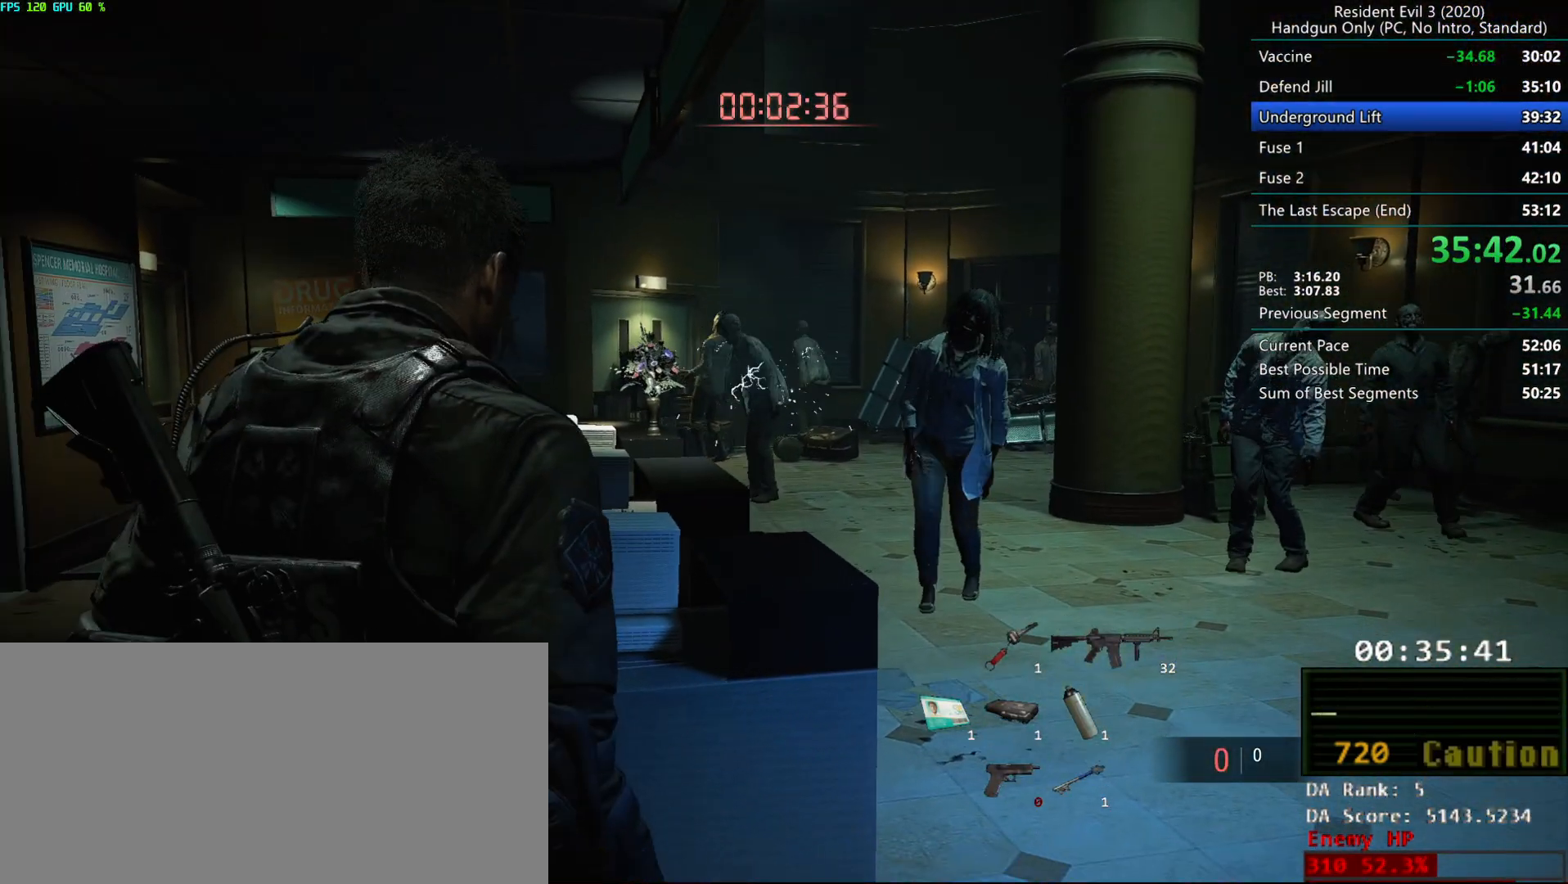
{"keys": [], "mouse": [], "events": [[50, "d", "down"], [250, "d", "up"]]}
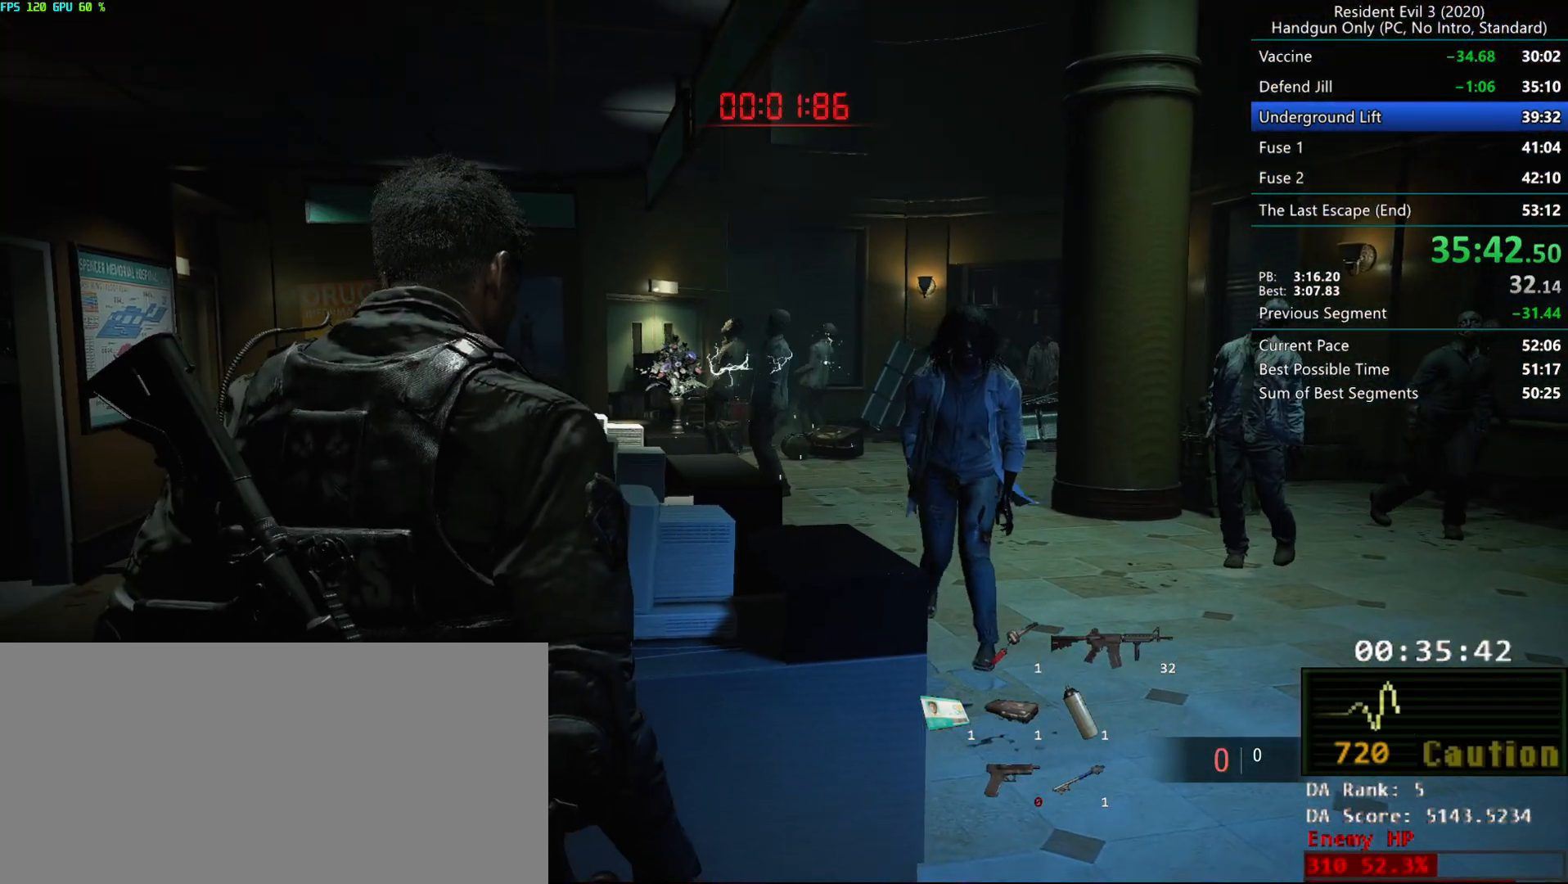
{"keys": [], "mouse": [], "events": []}
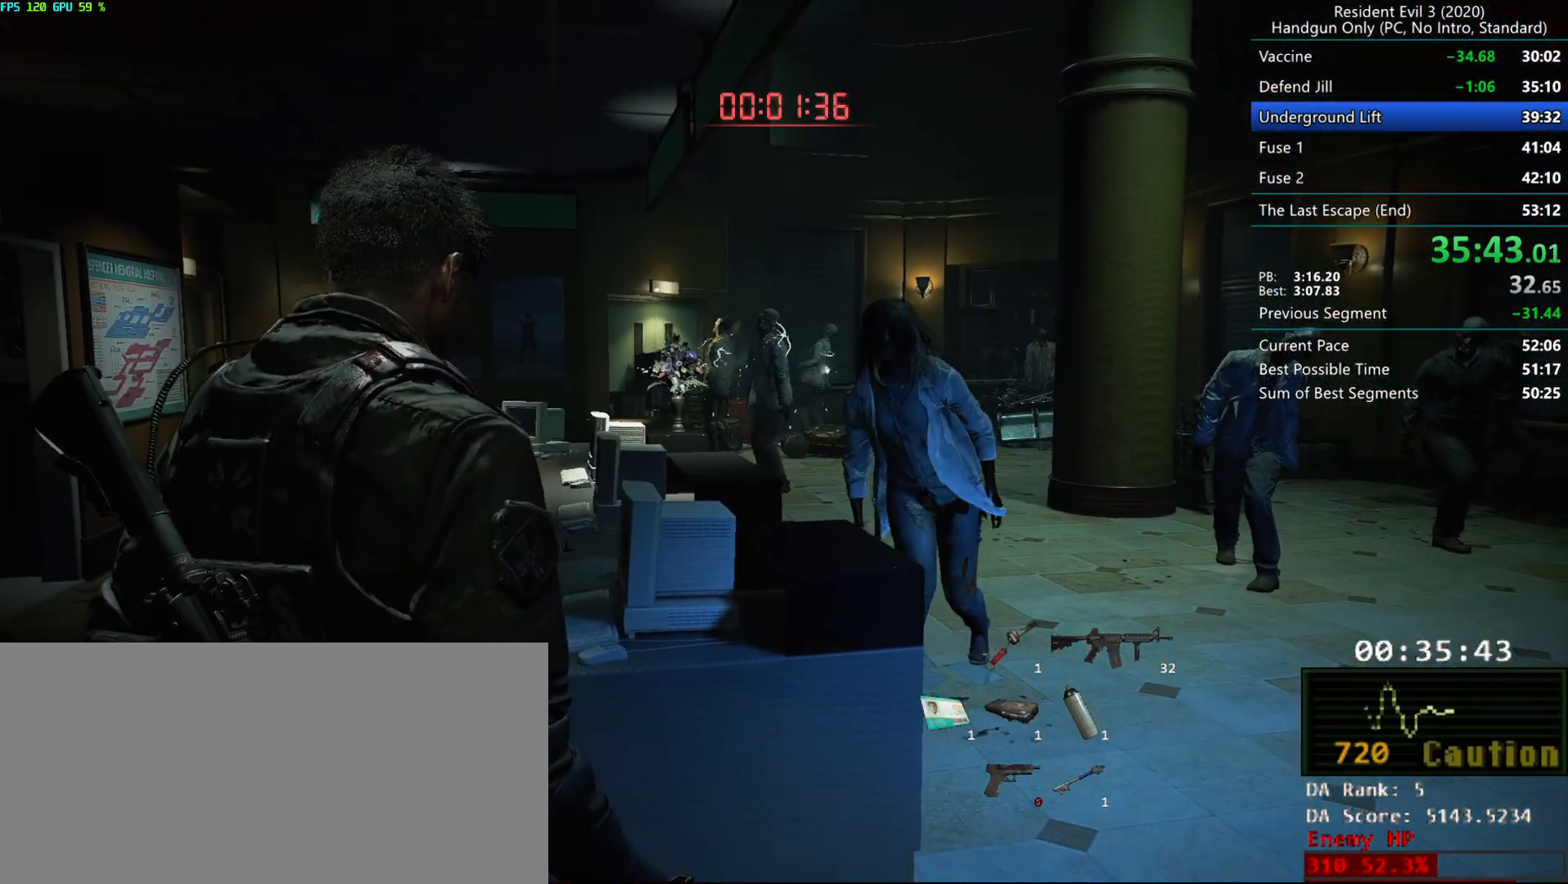
{"keys": [], "mouse": [], "events": []}
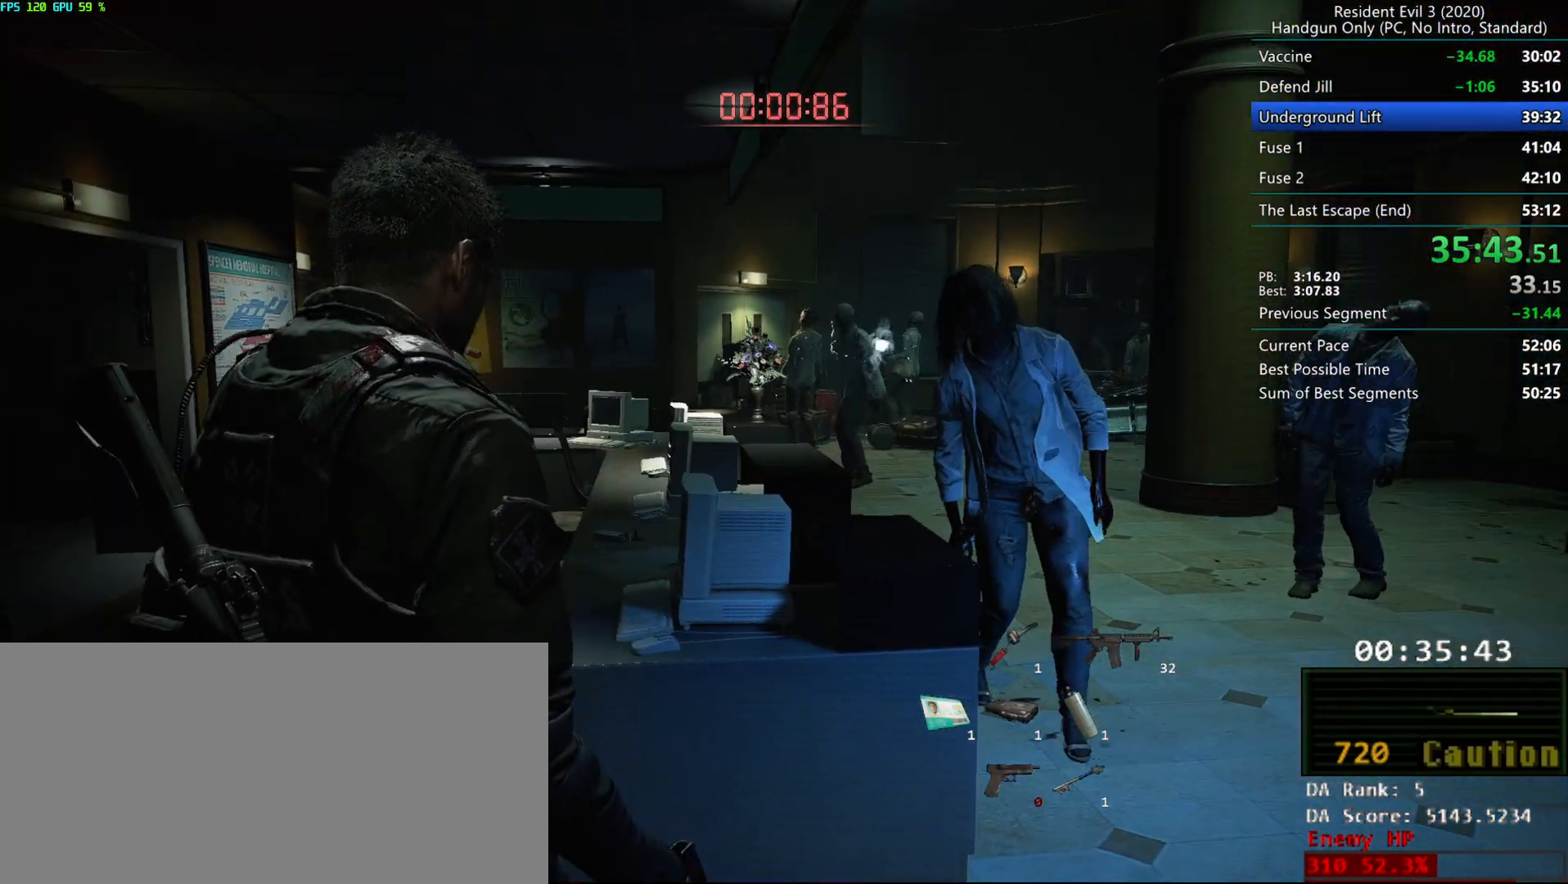
{"keys": [], "mouse": [], "events": []}
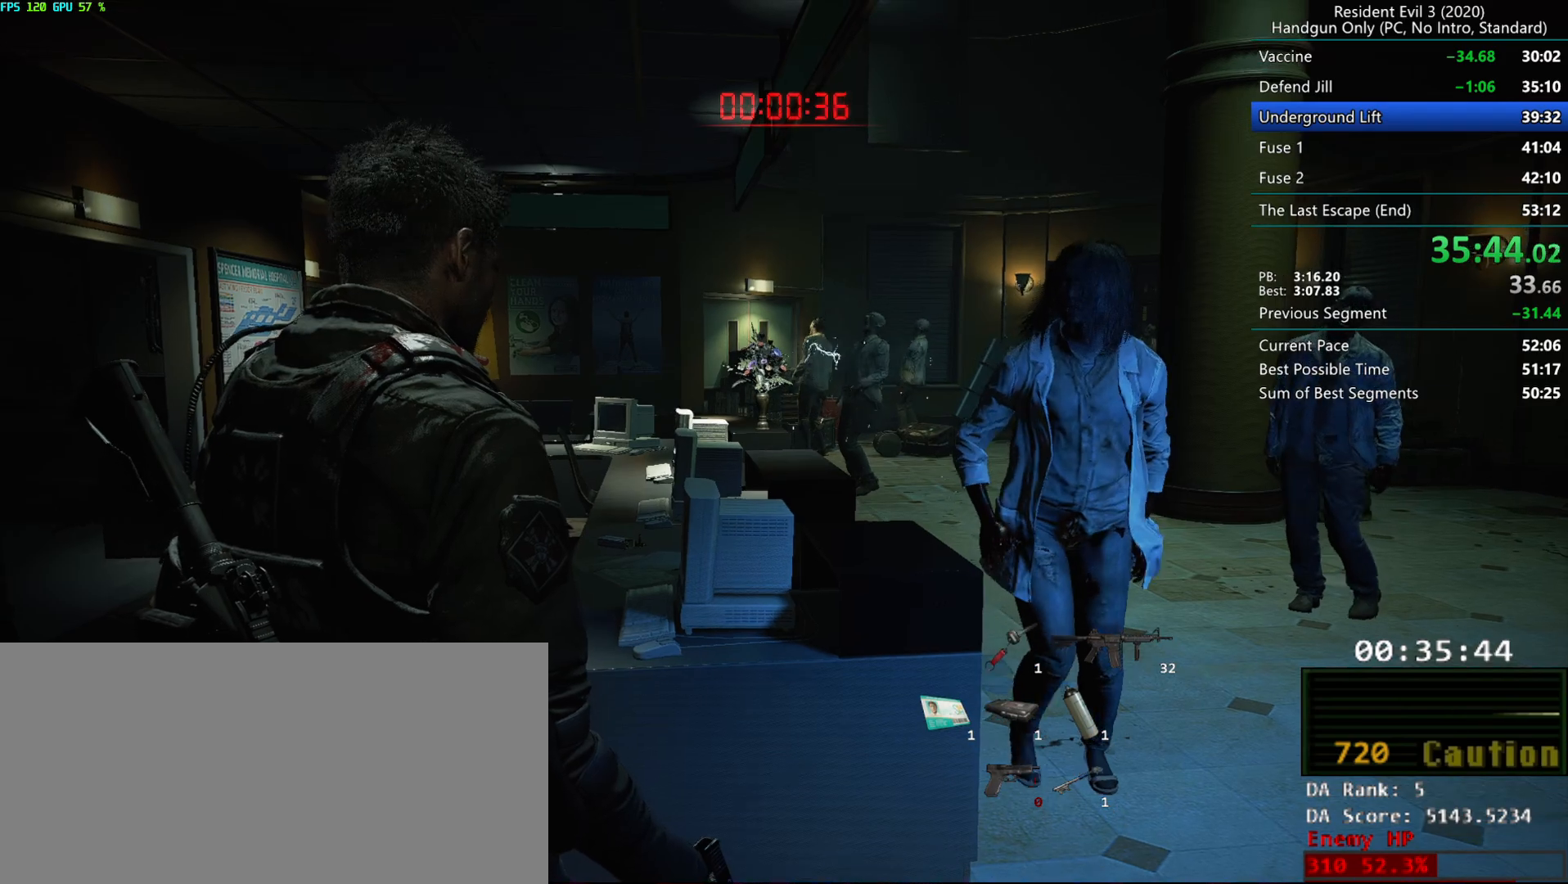
{"keys": [], "mouse": [], "events": []}
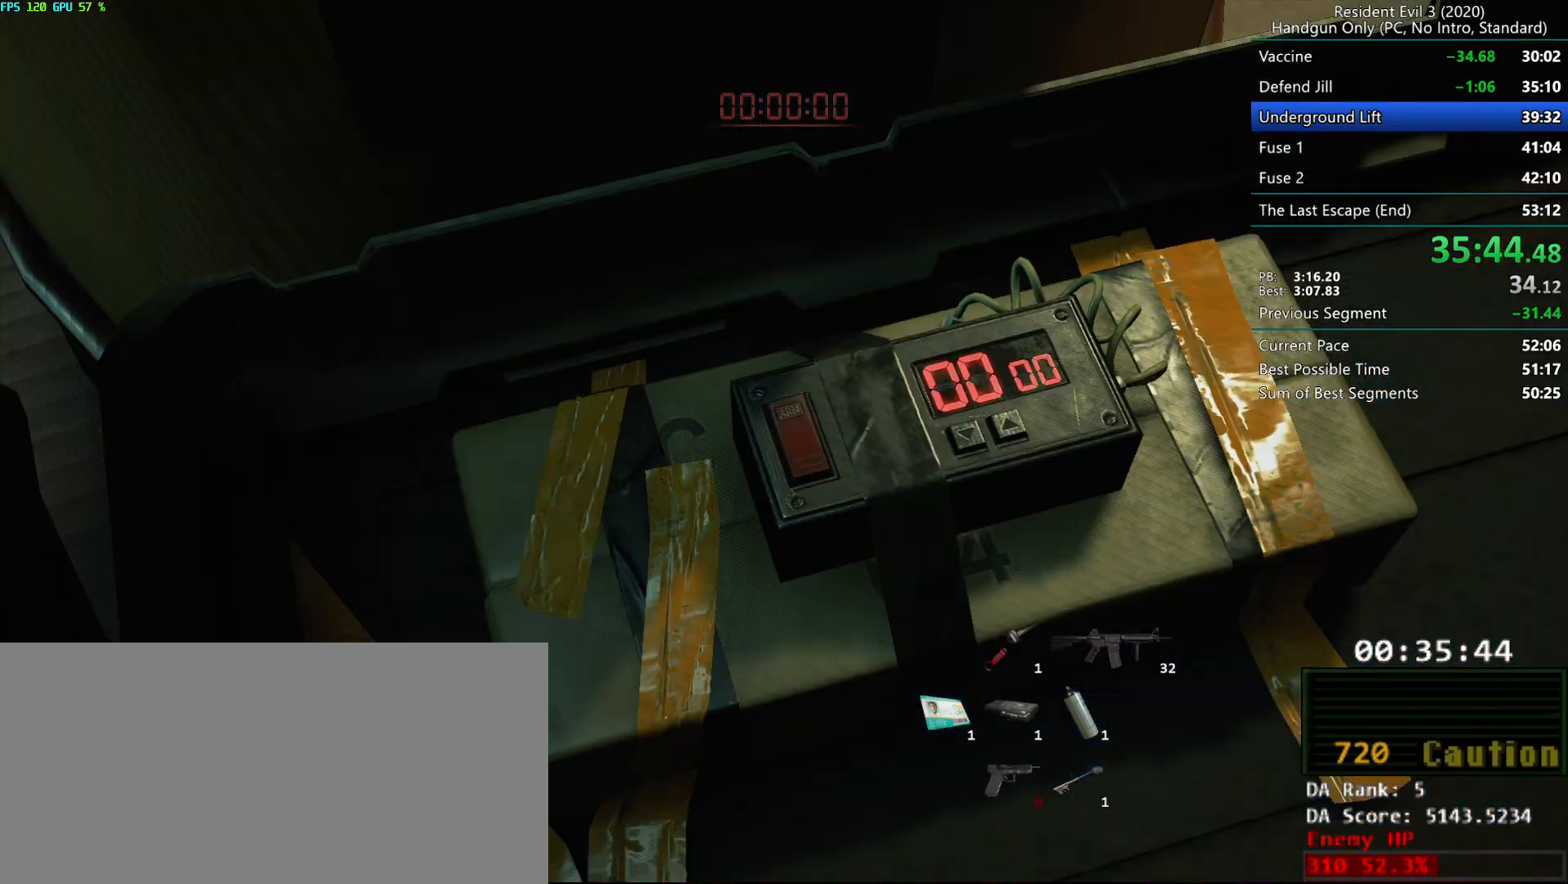
{"keys": [], "mouse": [], "events": [[317, "h", "down"], [433, "h", "up"], [450, "alt", "down"], [483, "alt", "up"]]}
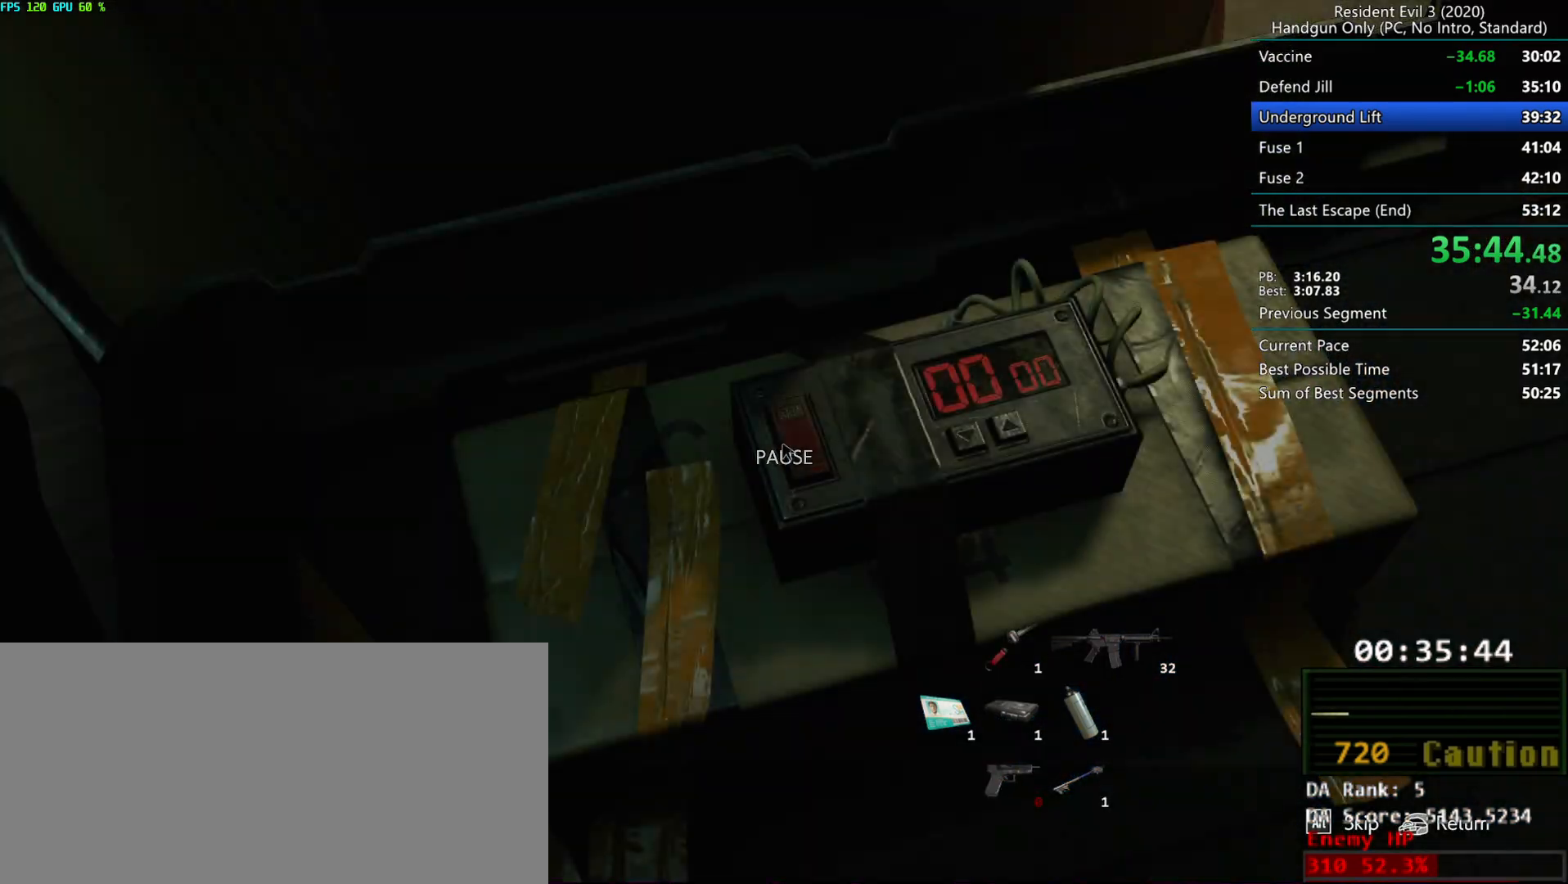
{"keys": [], "mouse": [], "events": []}
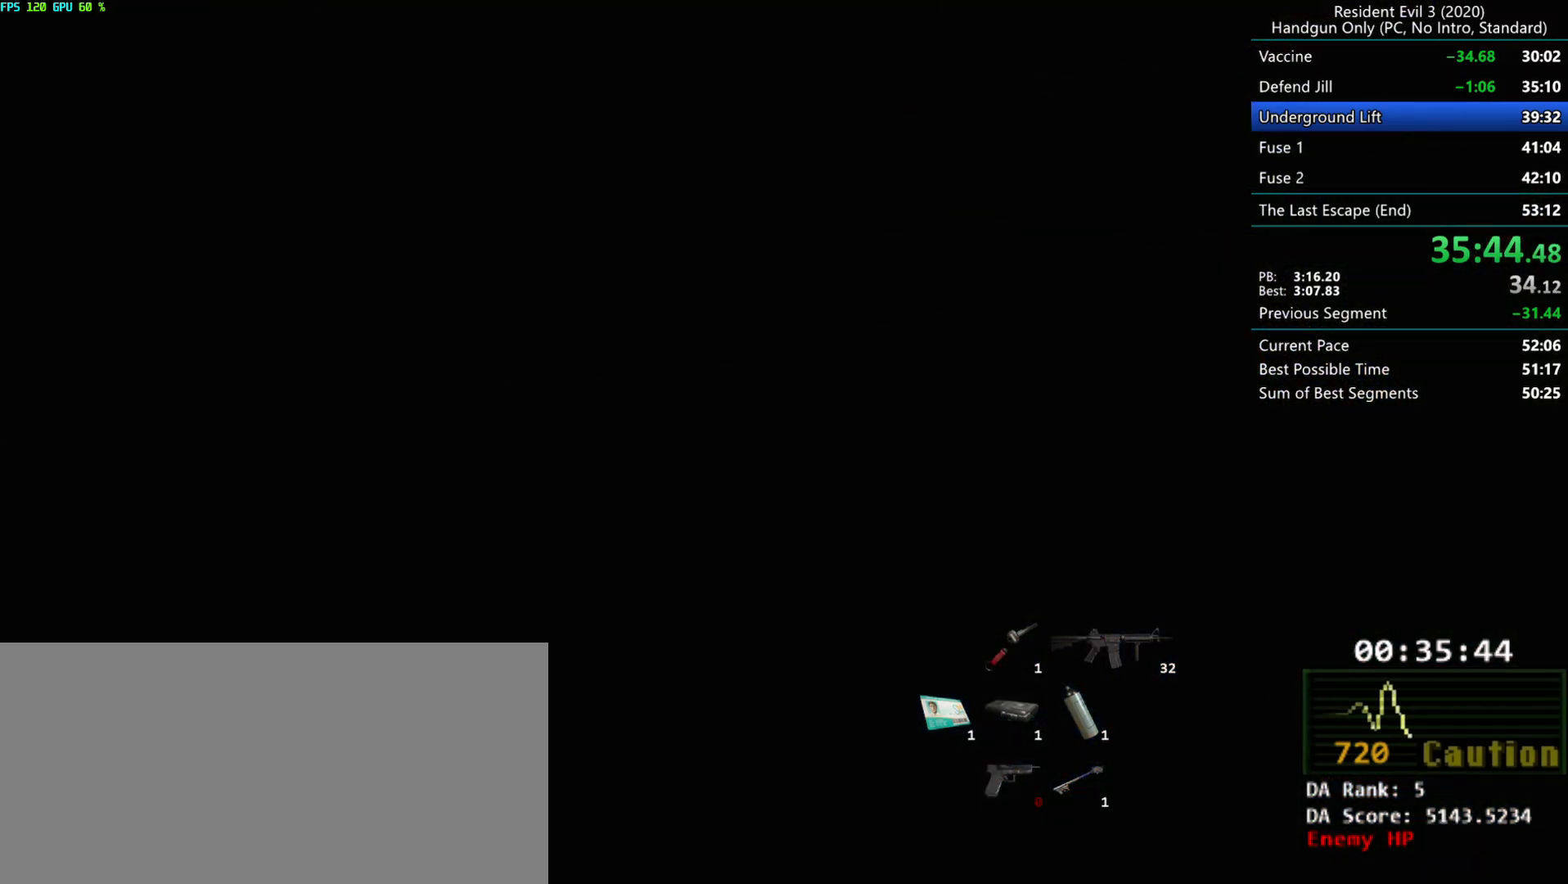
{"keys": ["alt"], "mouse": [], "events": [[450, "alt", "down"]]}
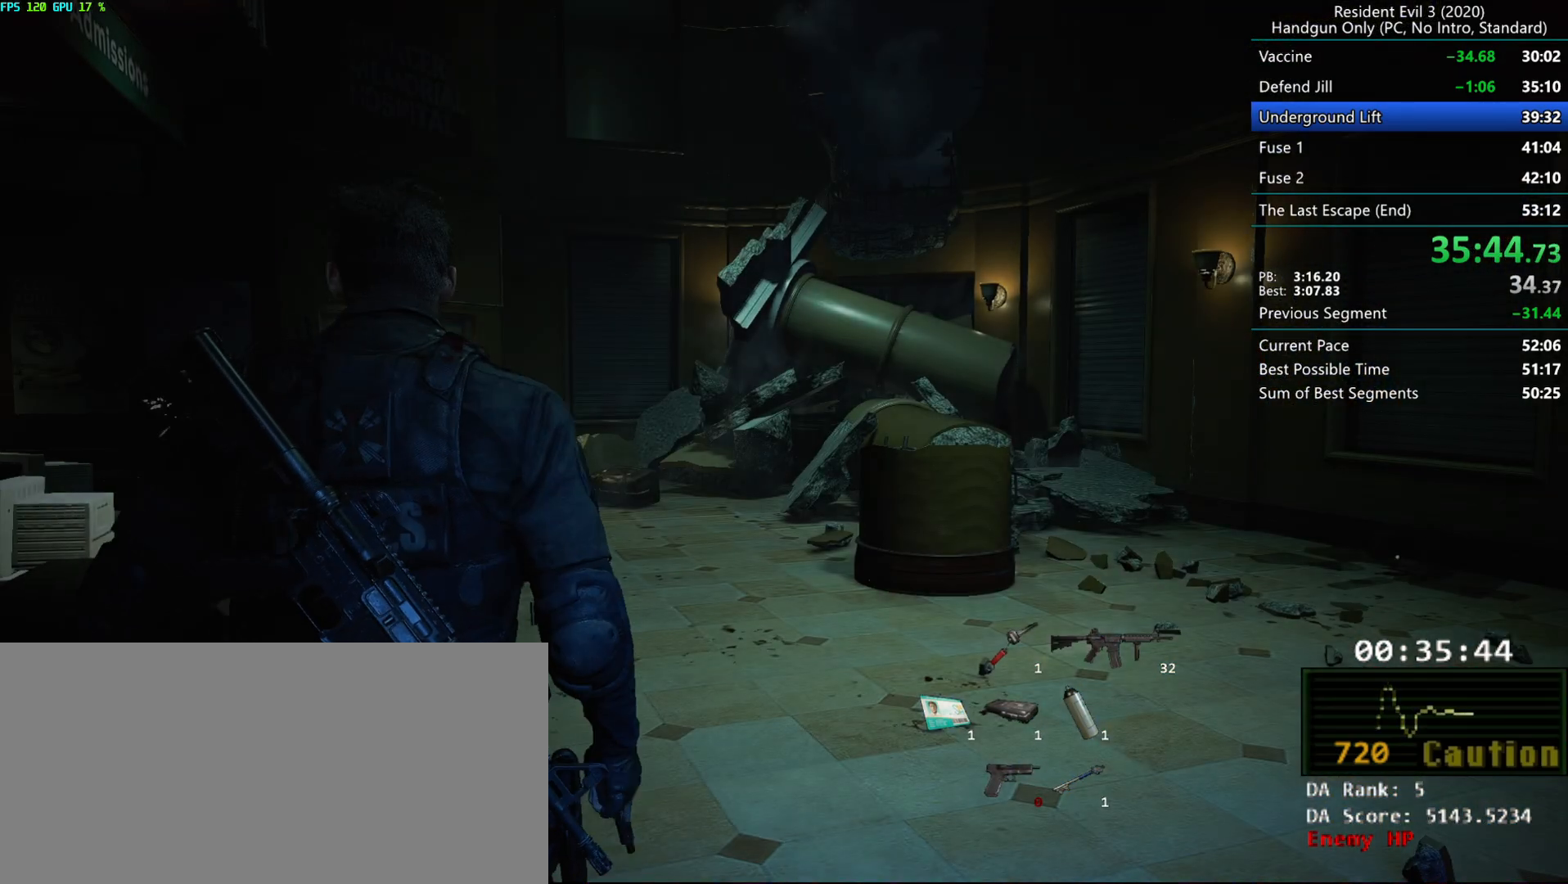
{"keys": [], "mouse": [], "events": [[67, "alt", "up"], [283, "h", "down"], [383, "h", "up"], [400, "alt", "down"], [433, "alt", "up"]]}
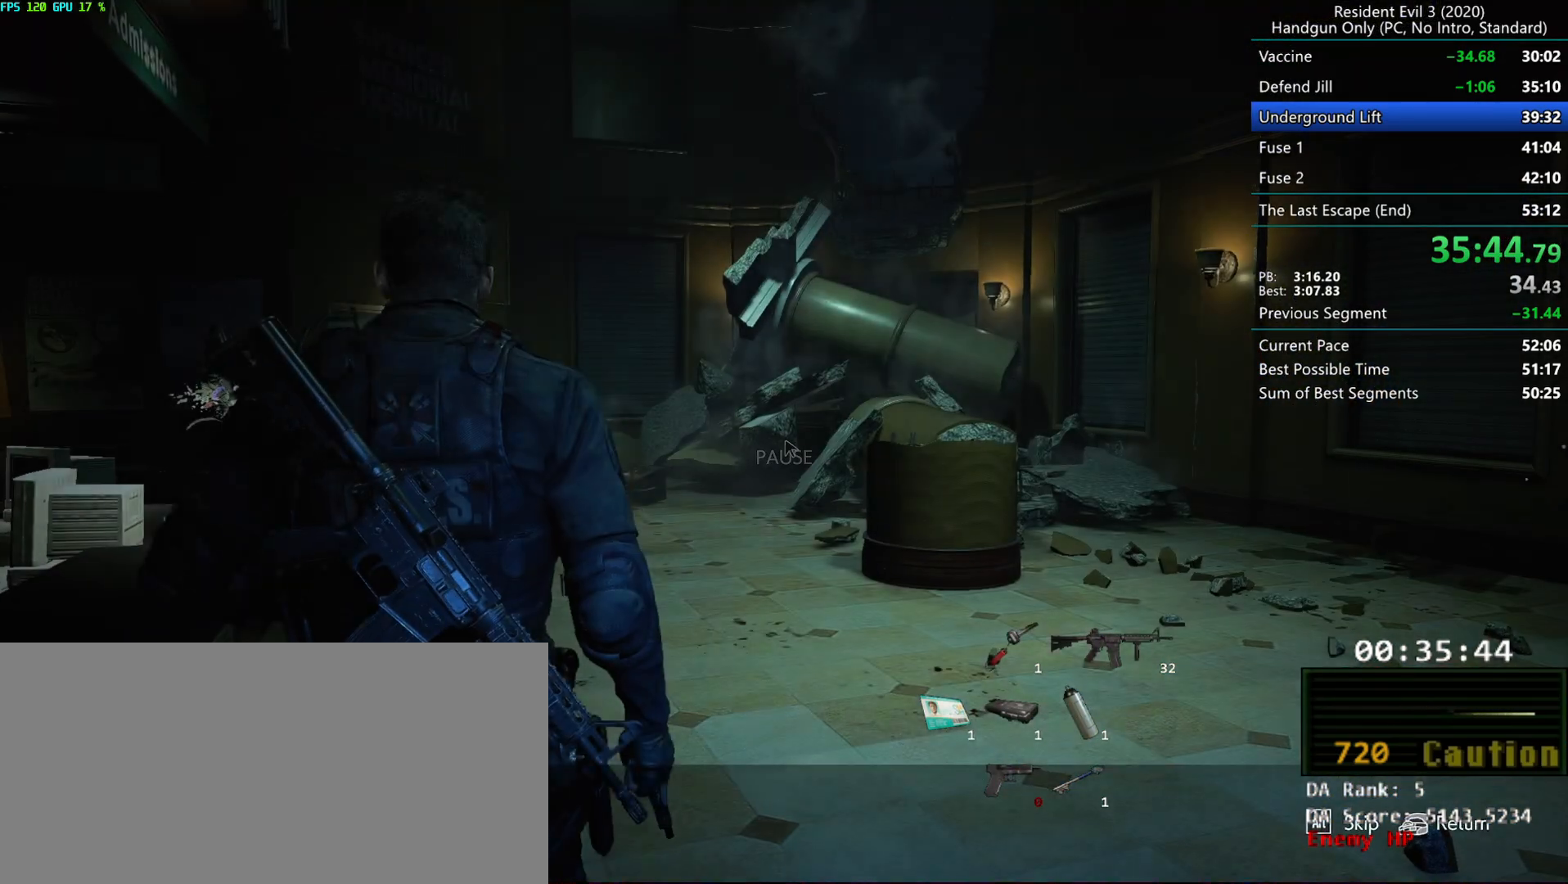
{"keys": [], "mouse": [], "events": [[217, "h", "down"], [350, "alt", "down"], [350, "h", "up"], [400, "alt", "up"]]}
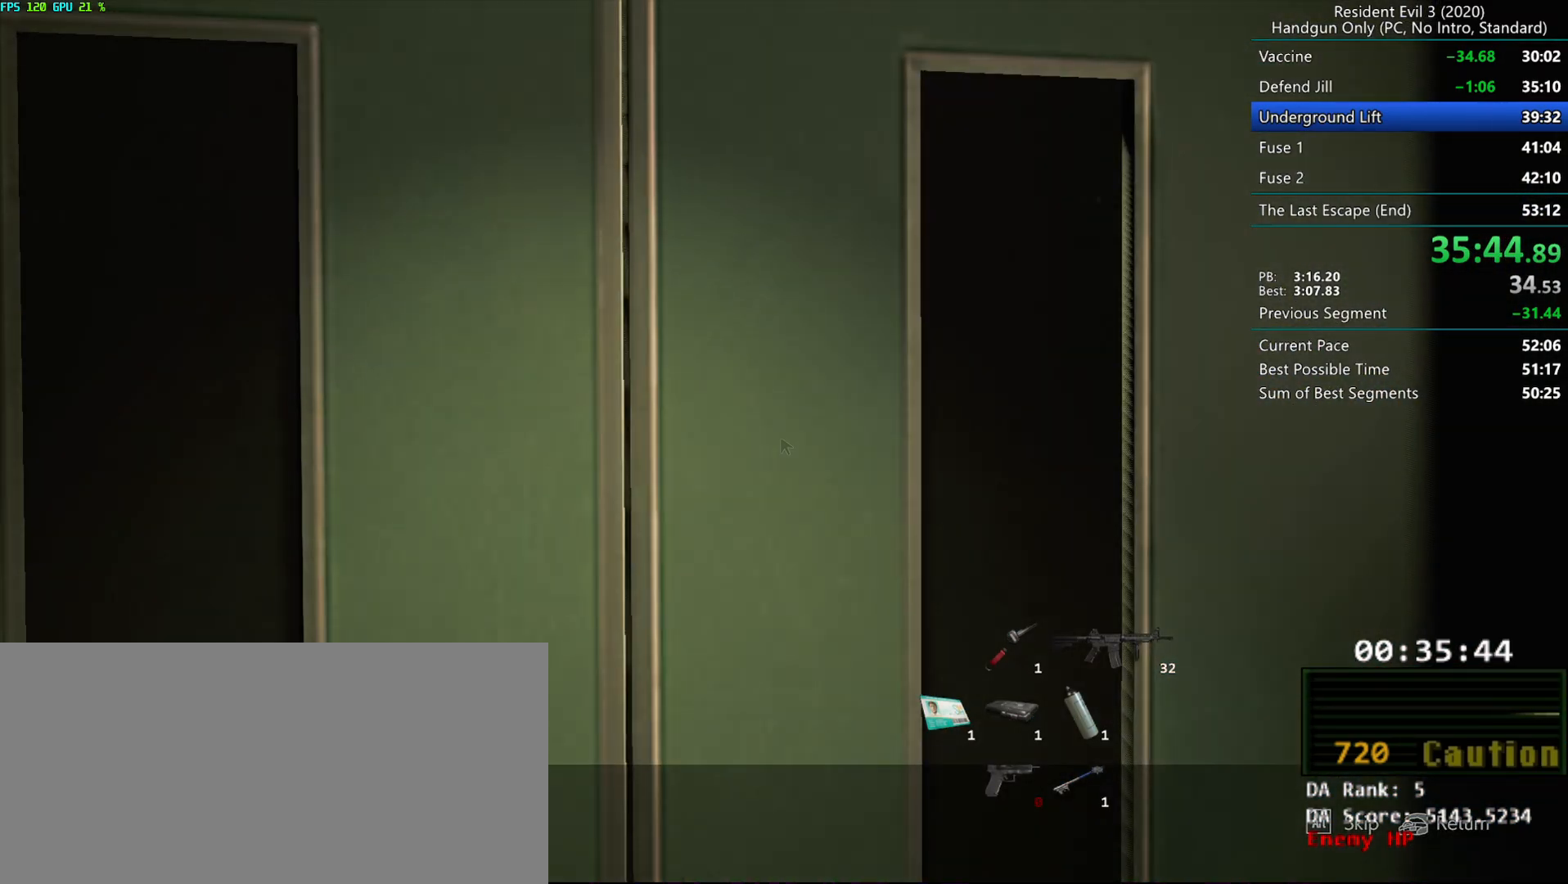
{"keys": [], "mouse": [], "events": []}
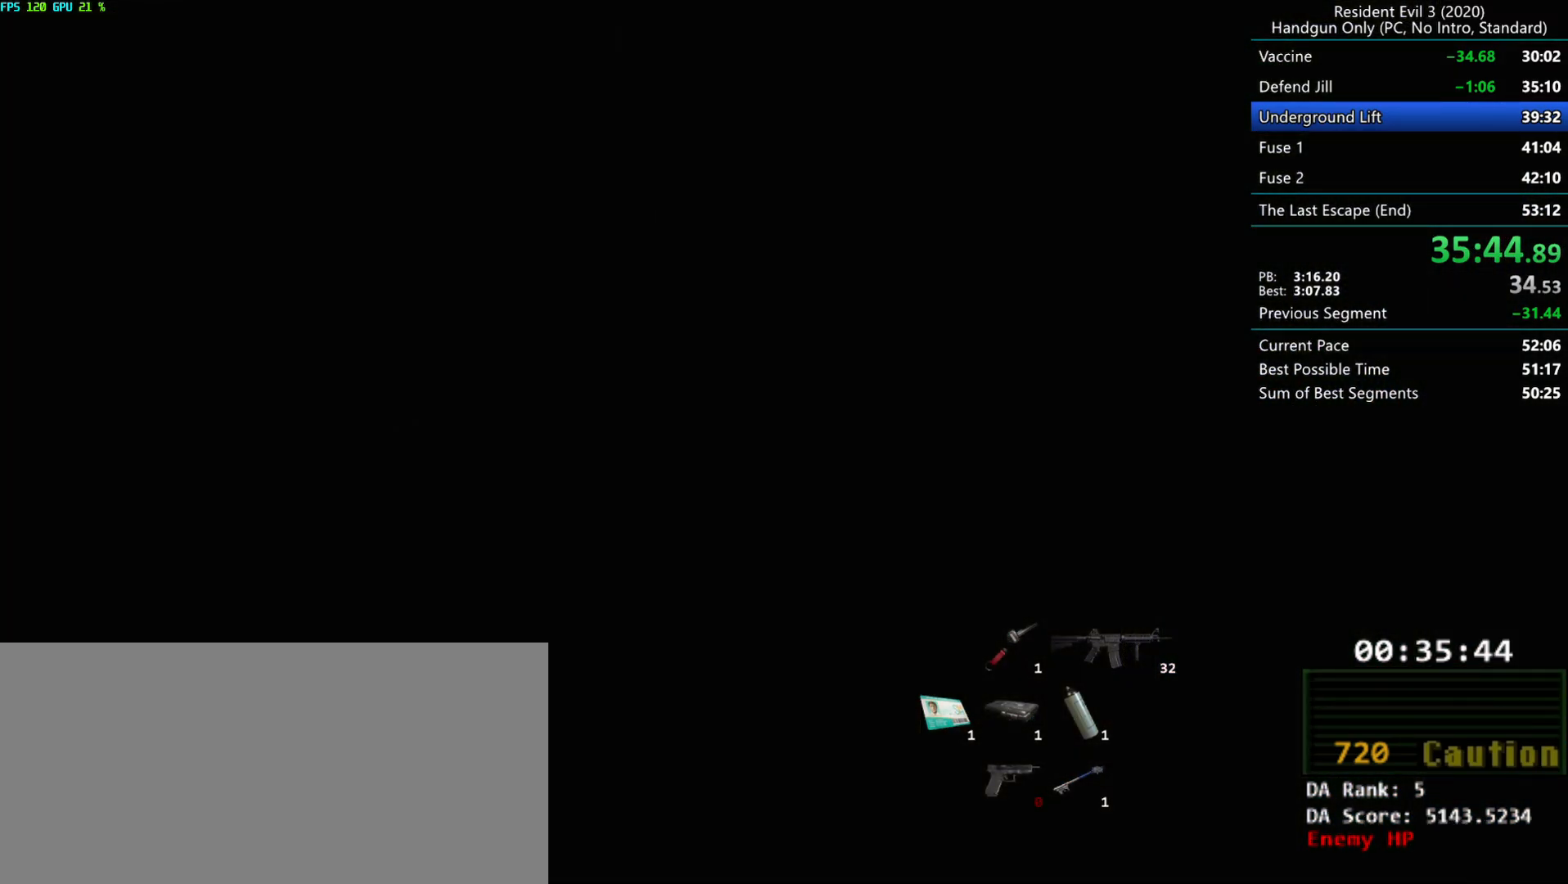
{"keys": [], "mouse": [], "events": []}